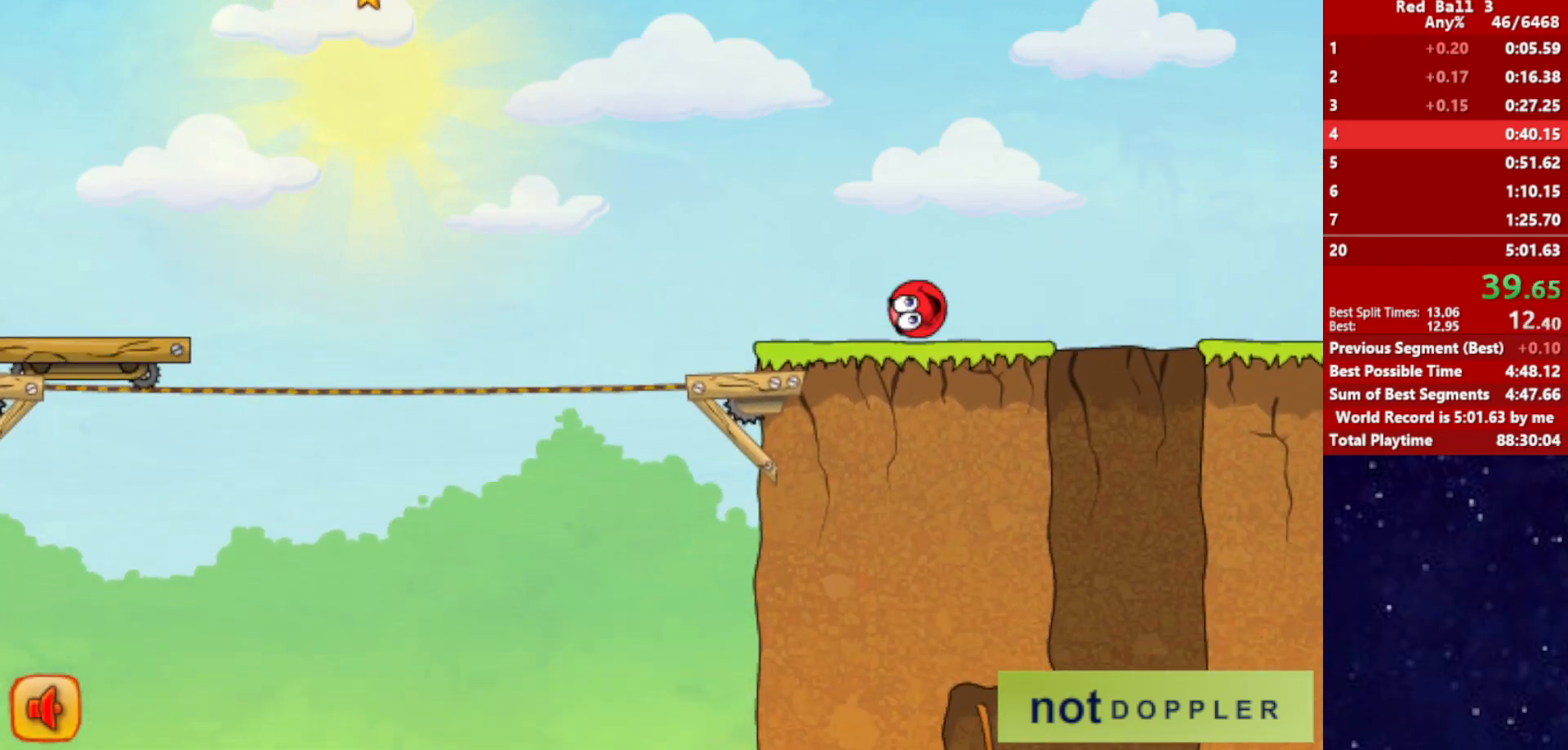
Gameplay with keyboard; each line is a JSON object with the keys held at the frame after it. "events" lists presses ("down") and releases ("up") of "down", "left", "p", "r", "right" and "up" between this image and that frame as [ms after this image, input, new state], when the widget could be followed in between. No other keys are recorded. Mouse input is not recorded.
{"keys": ["left"], "events": [[267, "right", "up"], [284, "left", "down"]]}
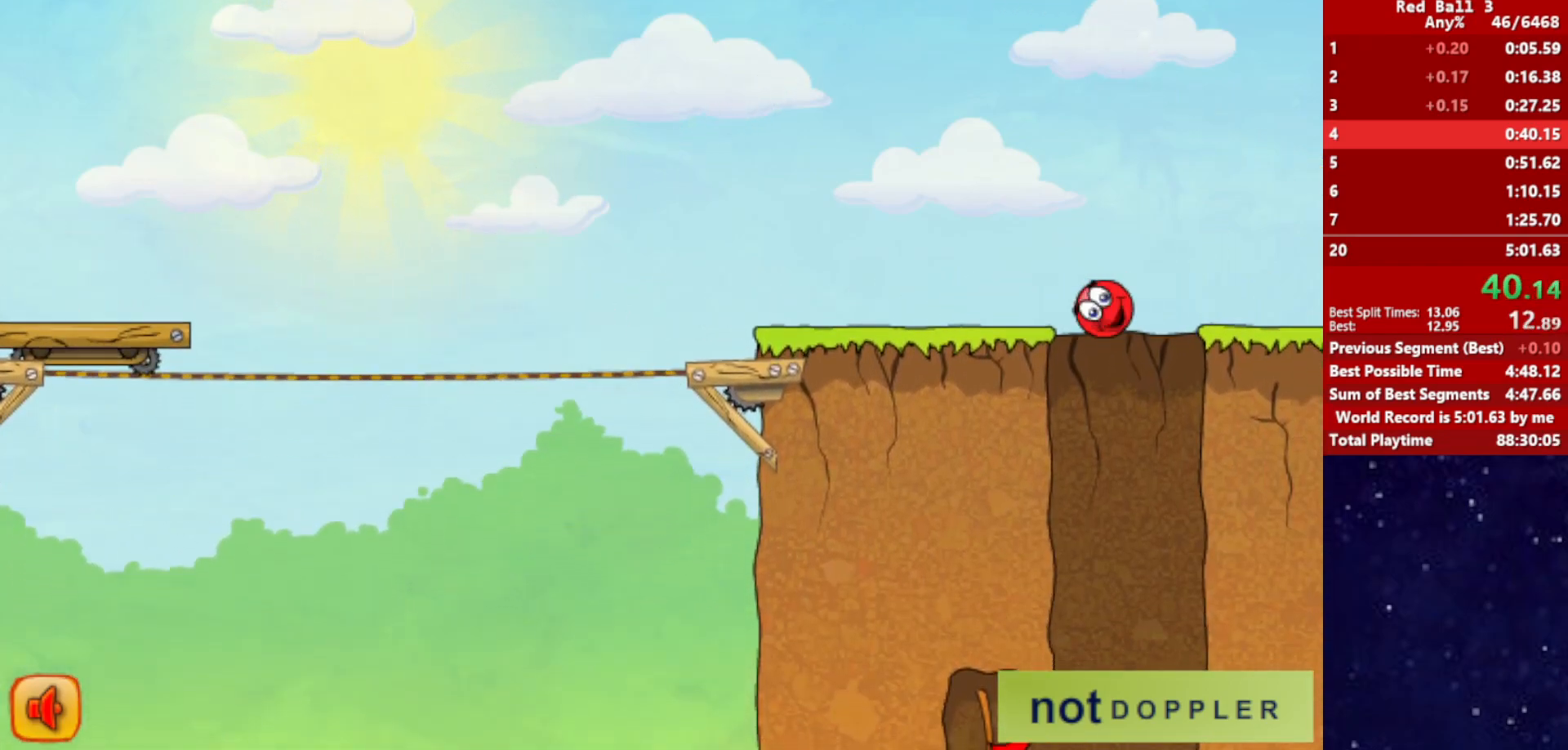
{"keys": ["left"], "events": [[184, "right", "down"], [200, "left", "up"], [434, "left", "down"], [484, "right", "up"]]}
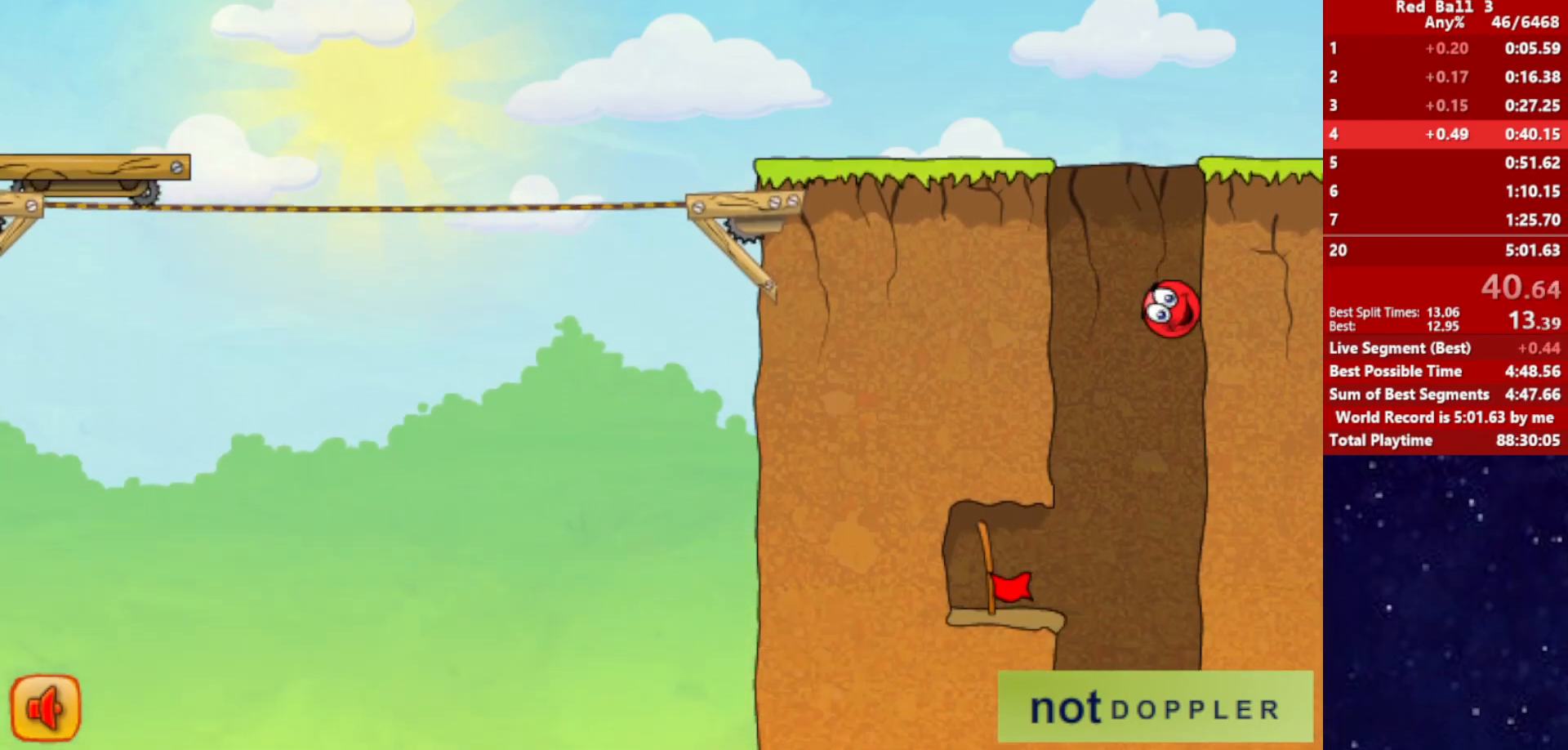
{"keys": ["left"], "events": []}
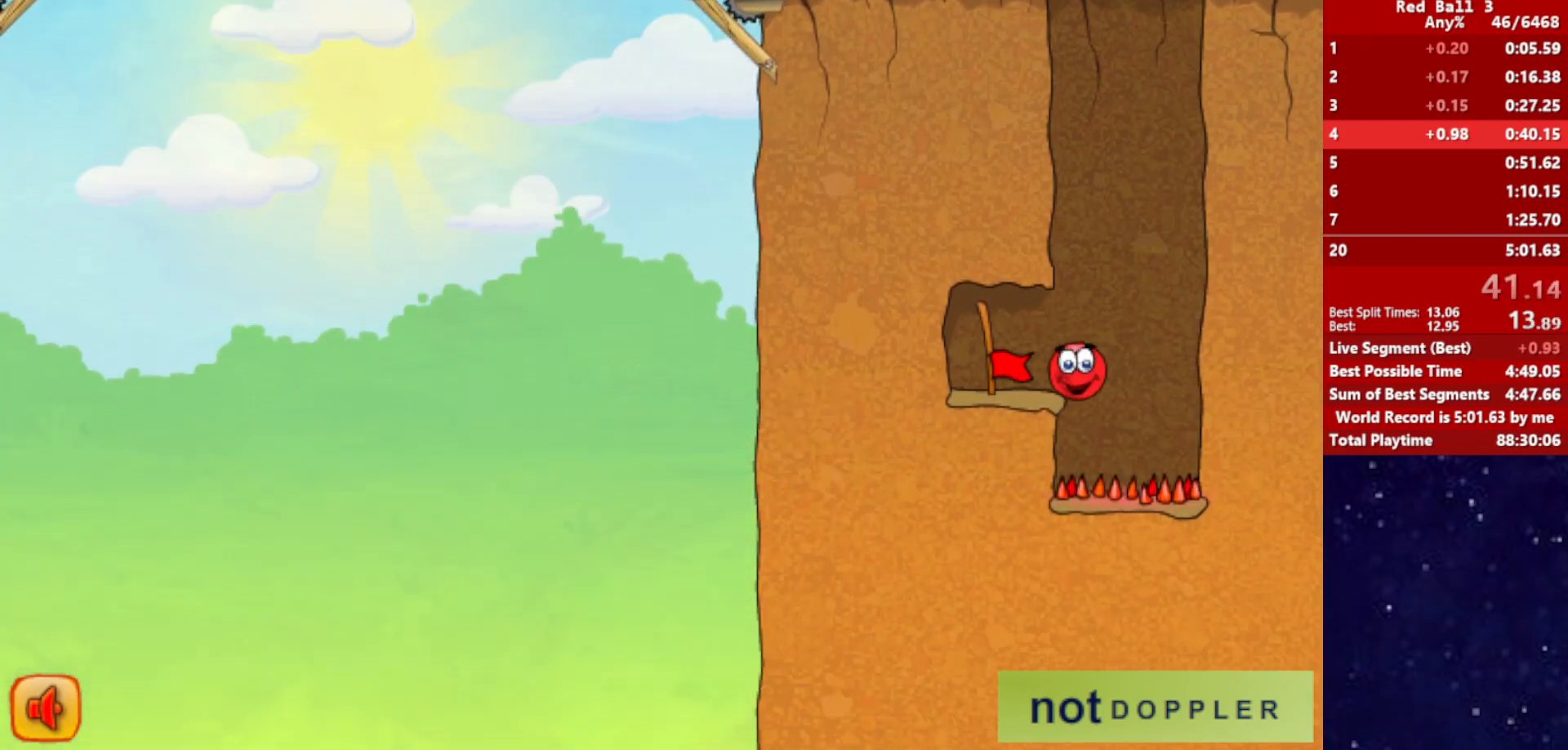
{"keys": ["left"], "events": []}
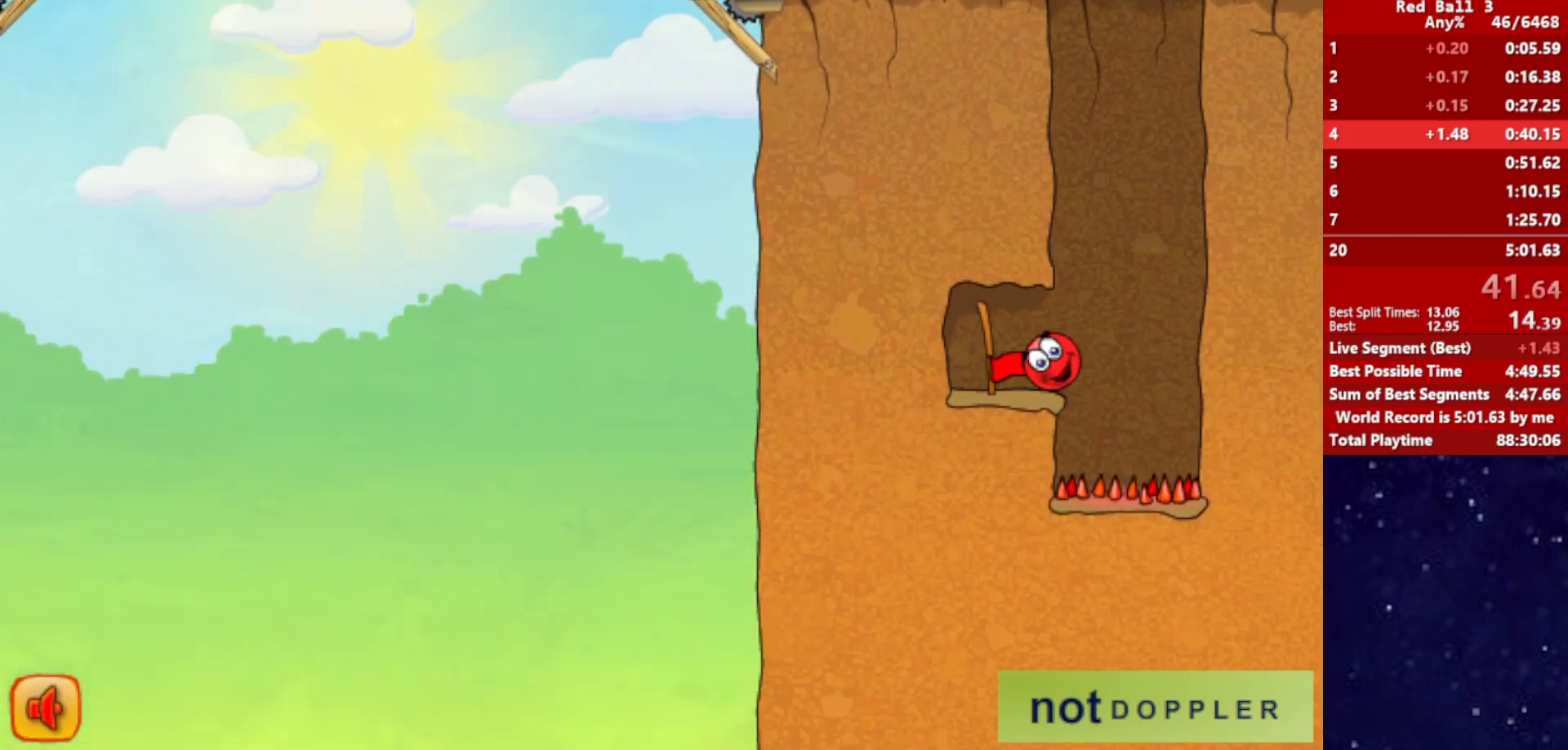
{"keys": ["right"], "events": [[284, "left", "up"], [300, "right", "down"]]}
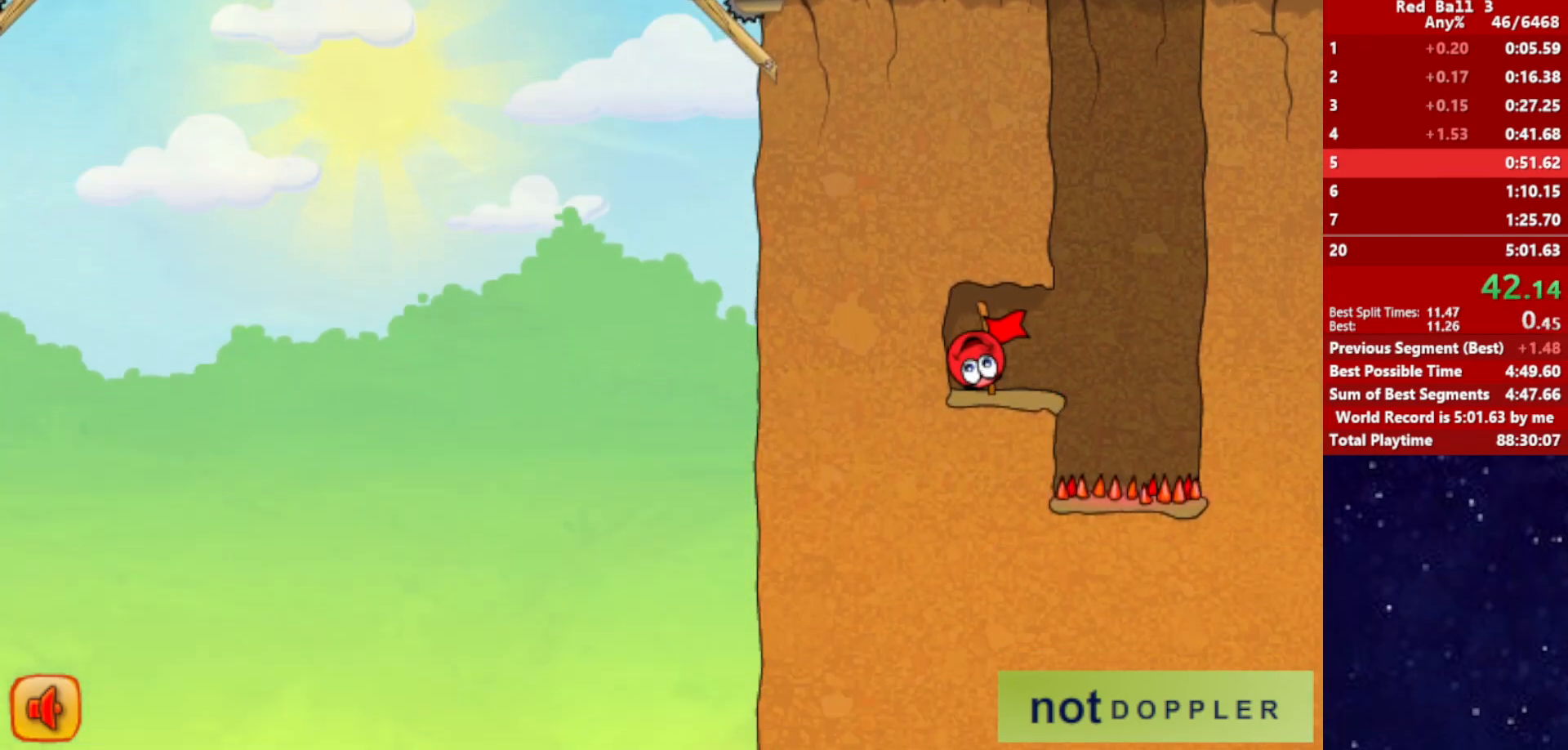
{"keys": ["right"], "events": []}
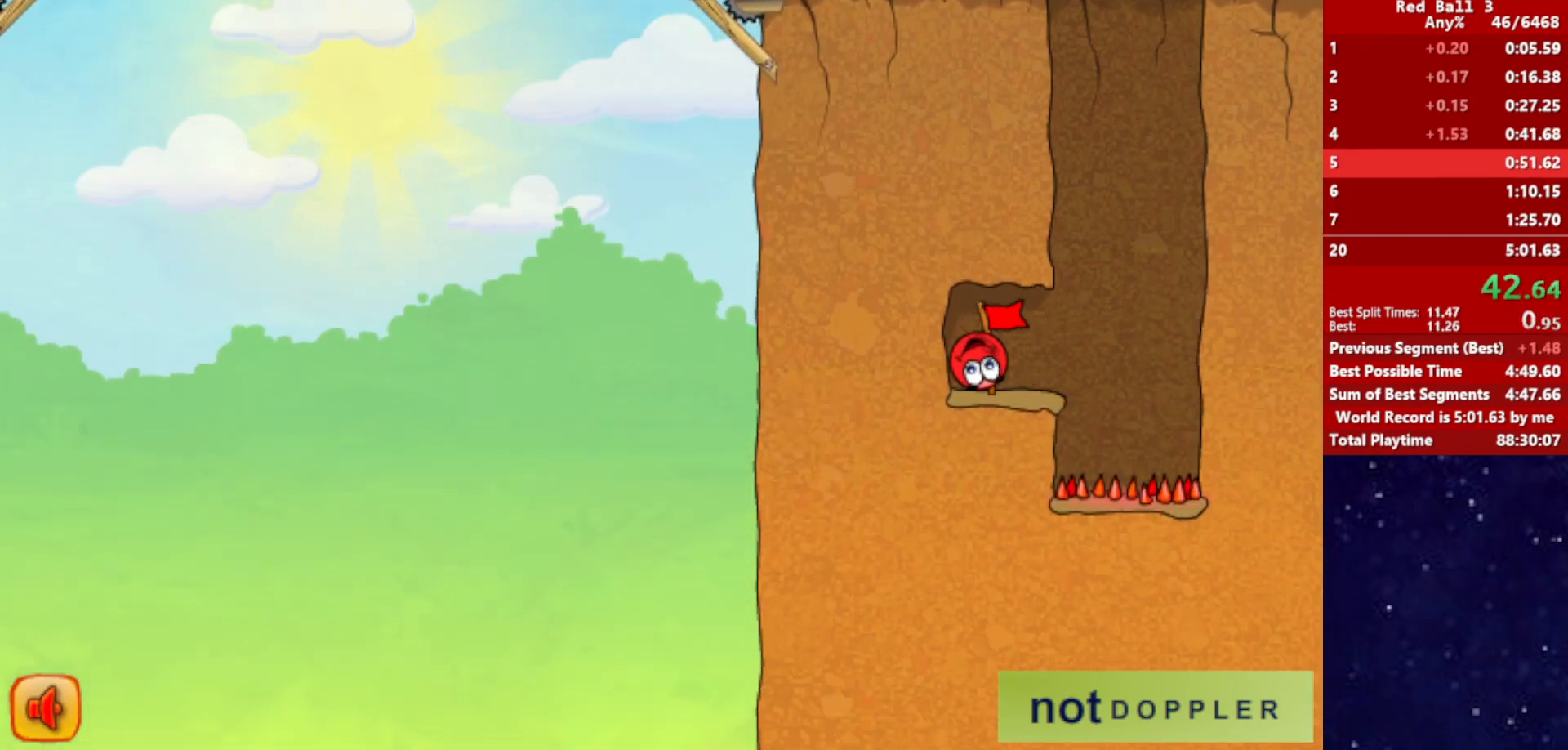
{"keys": ["right"], "events": []}
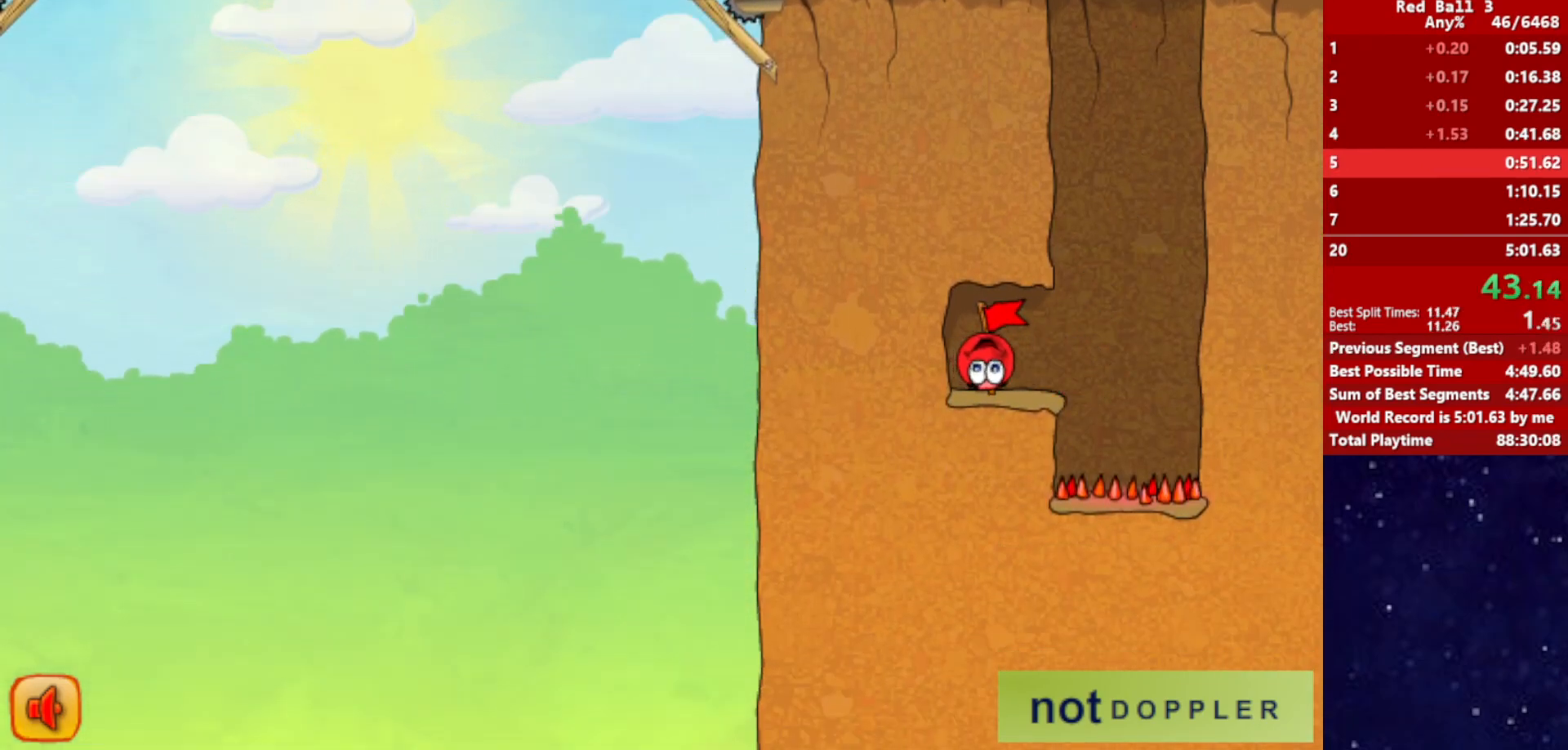
{"keys": ["right"], "events": []}
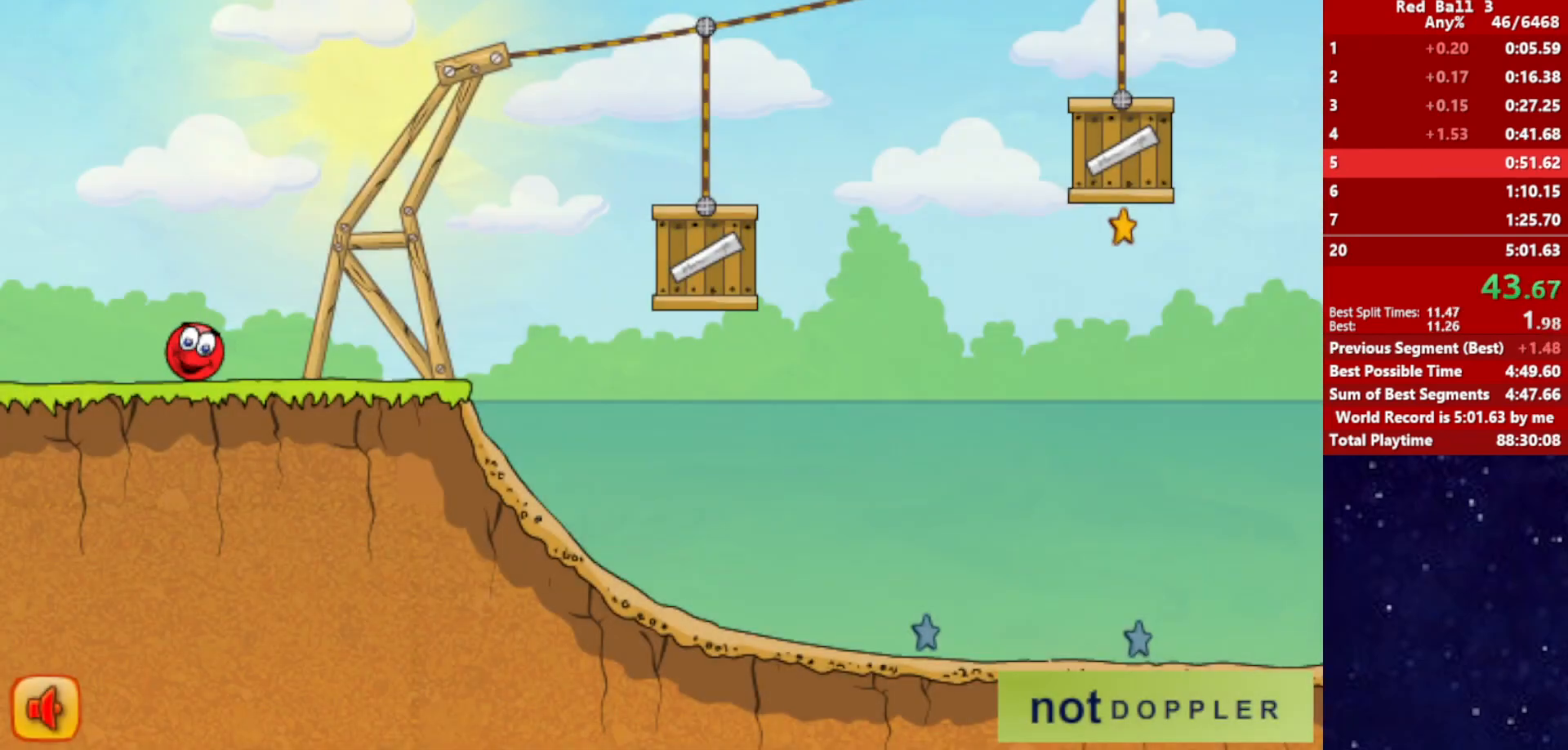
{"keys": ["right", "up"], "events": [[367, "up", "down"]]}
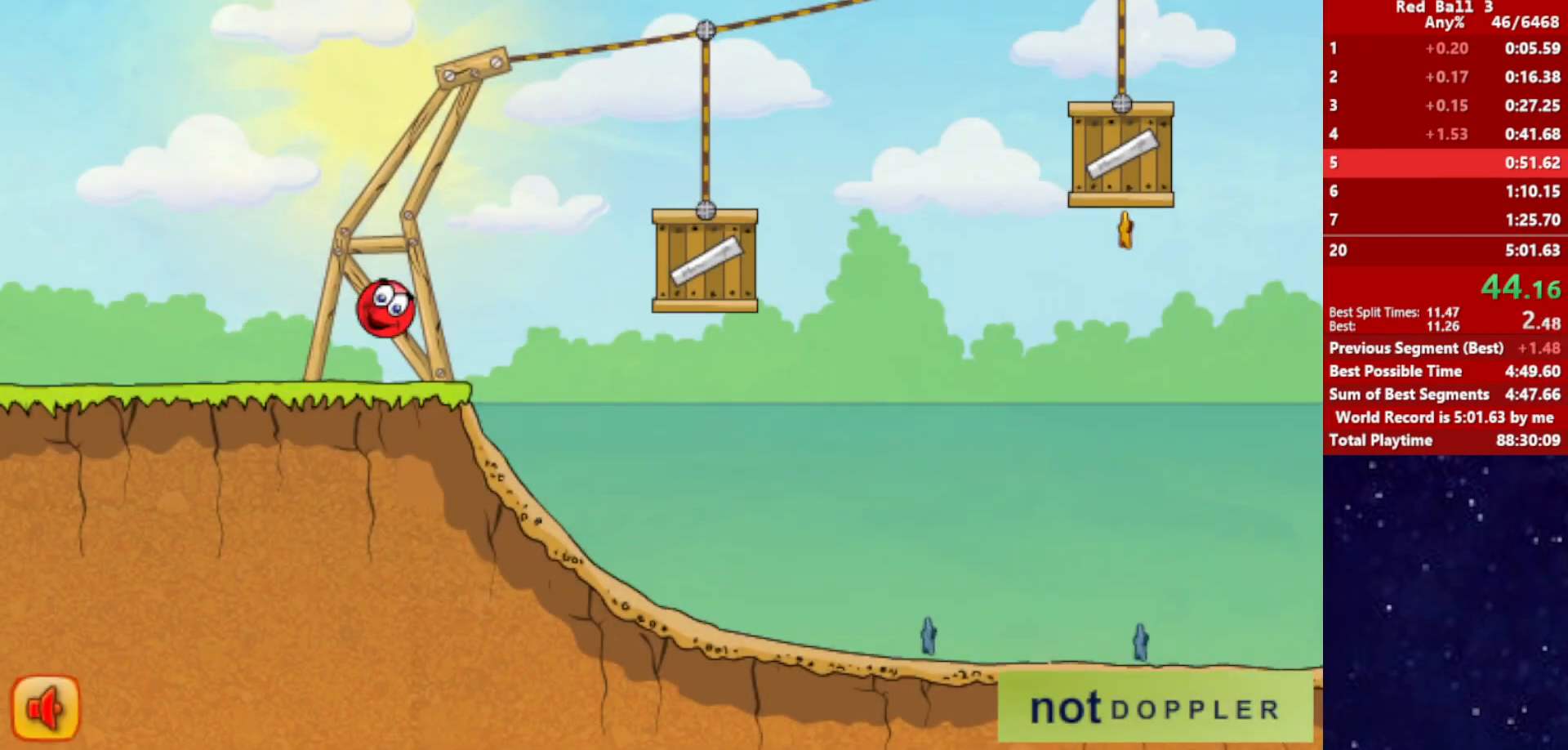
{"keys": ["right"], "events": [[450, "up", "up"]]}
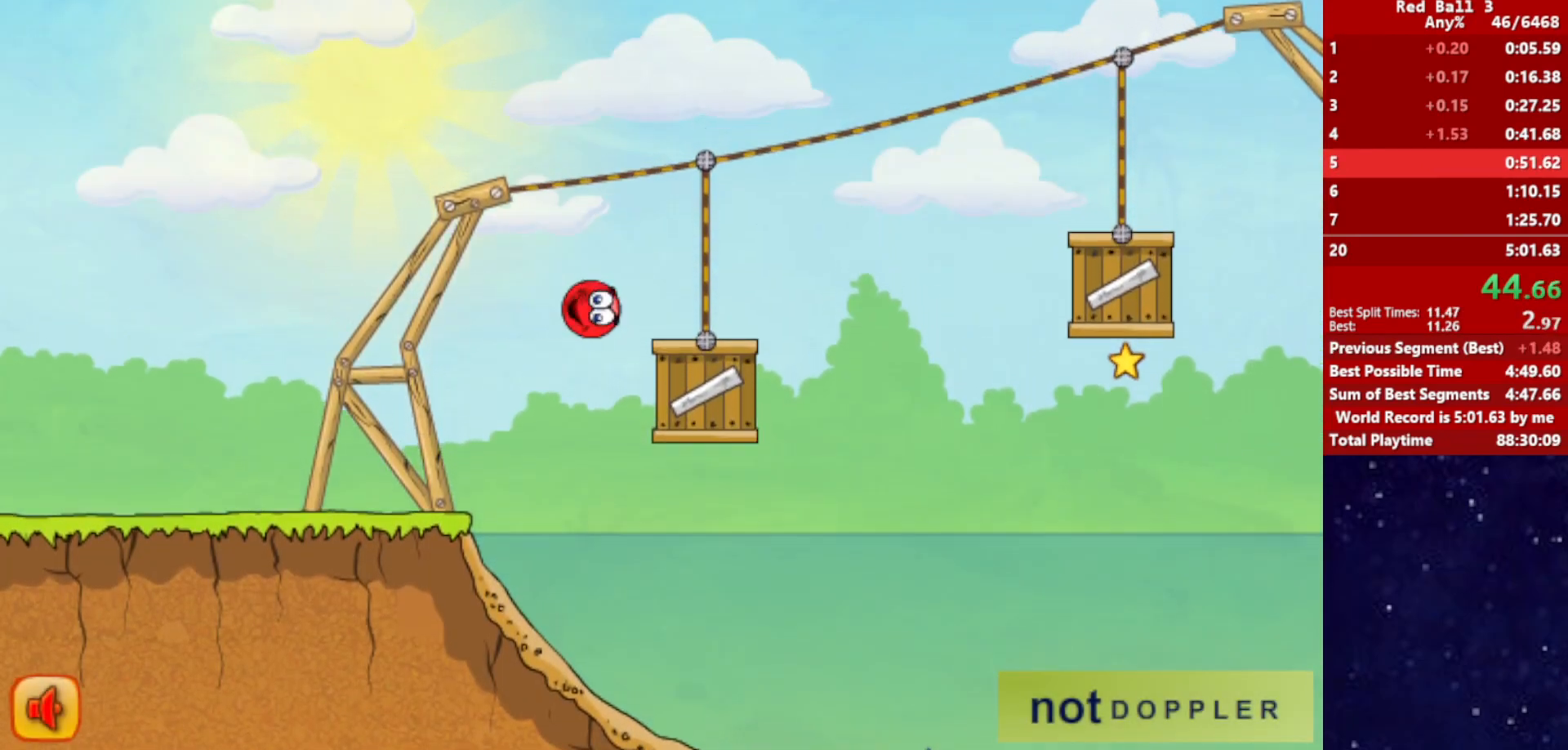
{"keys": ["right"], "events": [[150, "up", "down"], [484, "up", "up"]]}
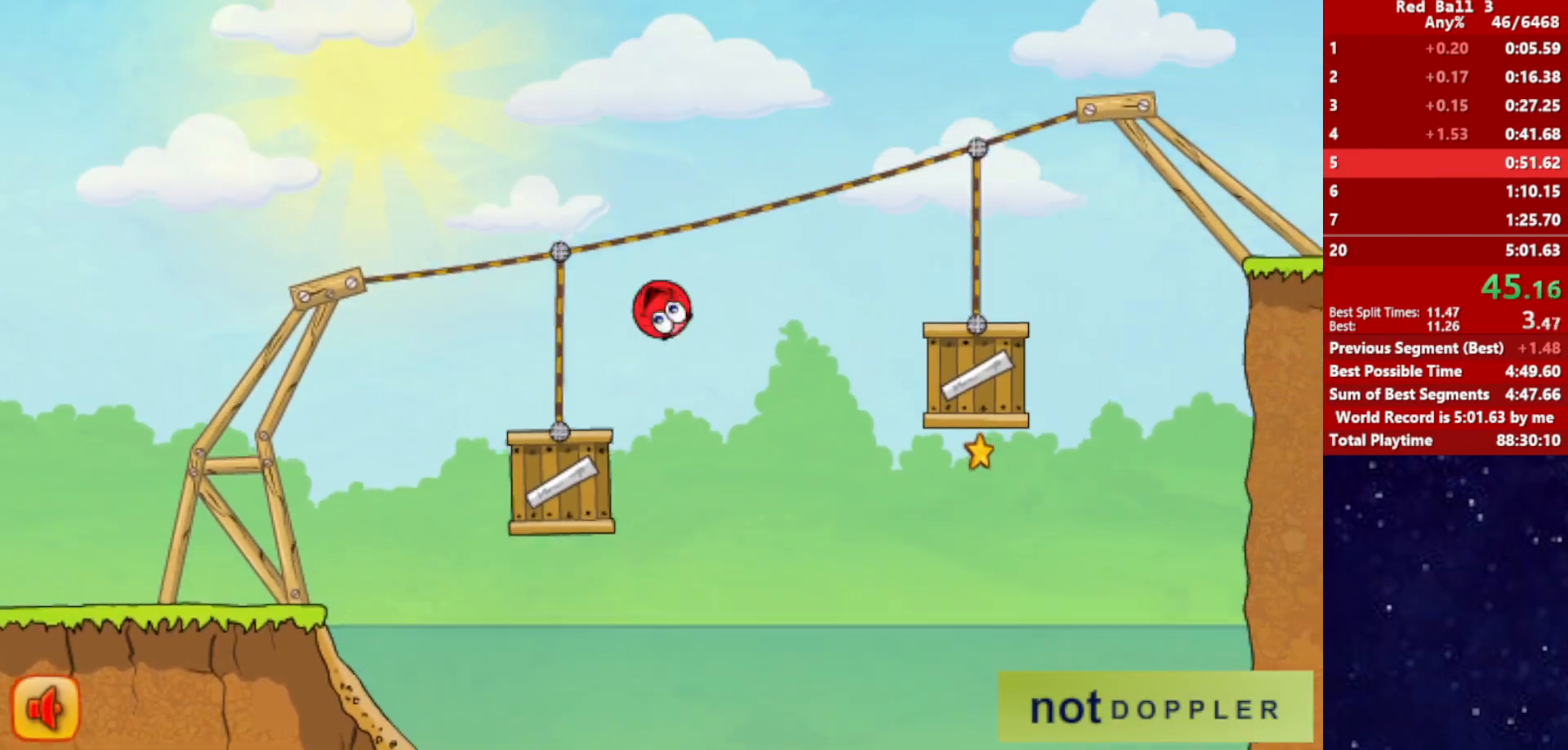
{"keys": ["right", "up"], "events": [[334, "up", "down"], [400, "up", "up"], [500, "up", "down"]]}
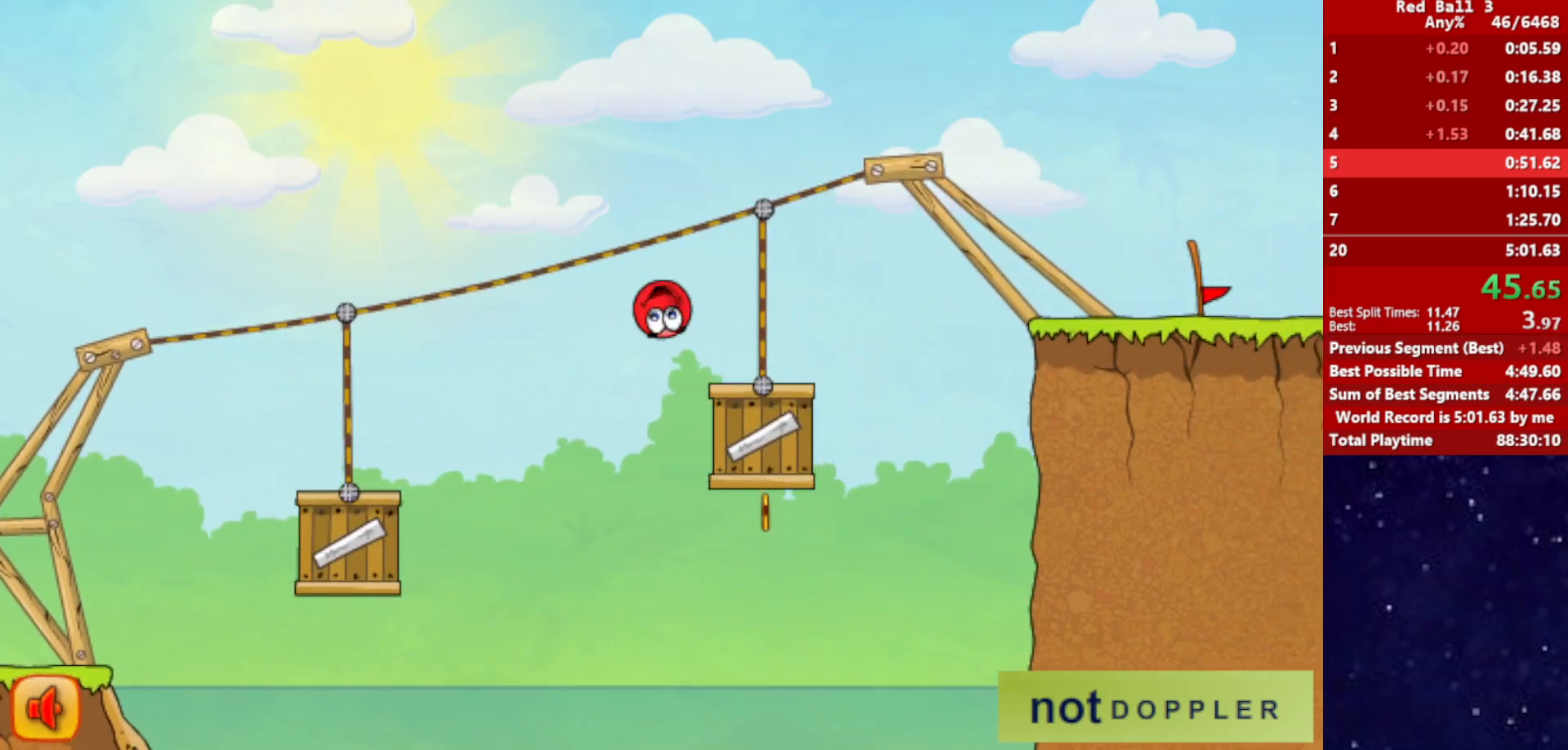
{"keys": ["right"], "events": [[334, "up", "up"]]}
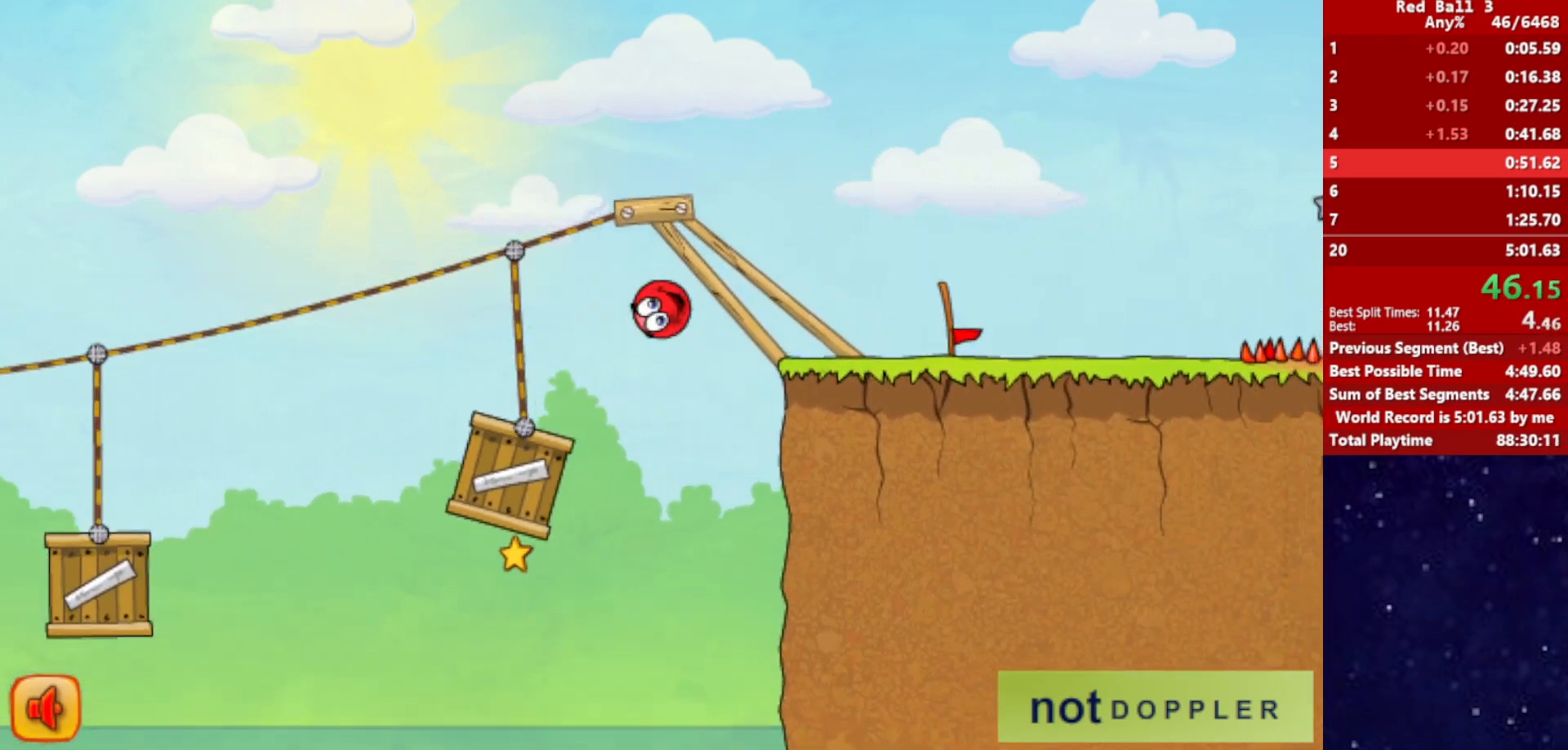
{"keys": ["right"], "events": [[267, "left", "down"], [300, "left", "up"]]}
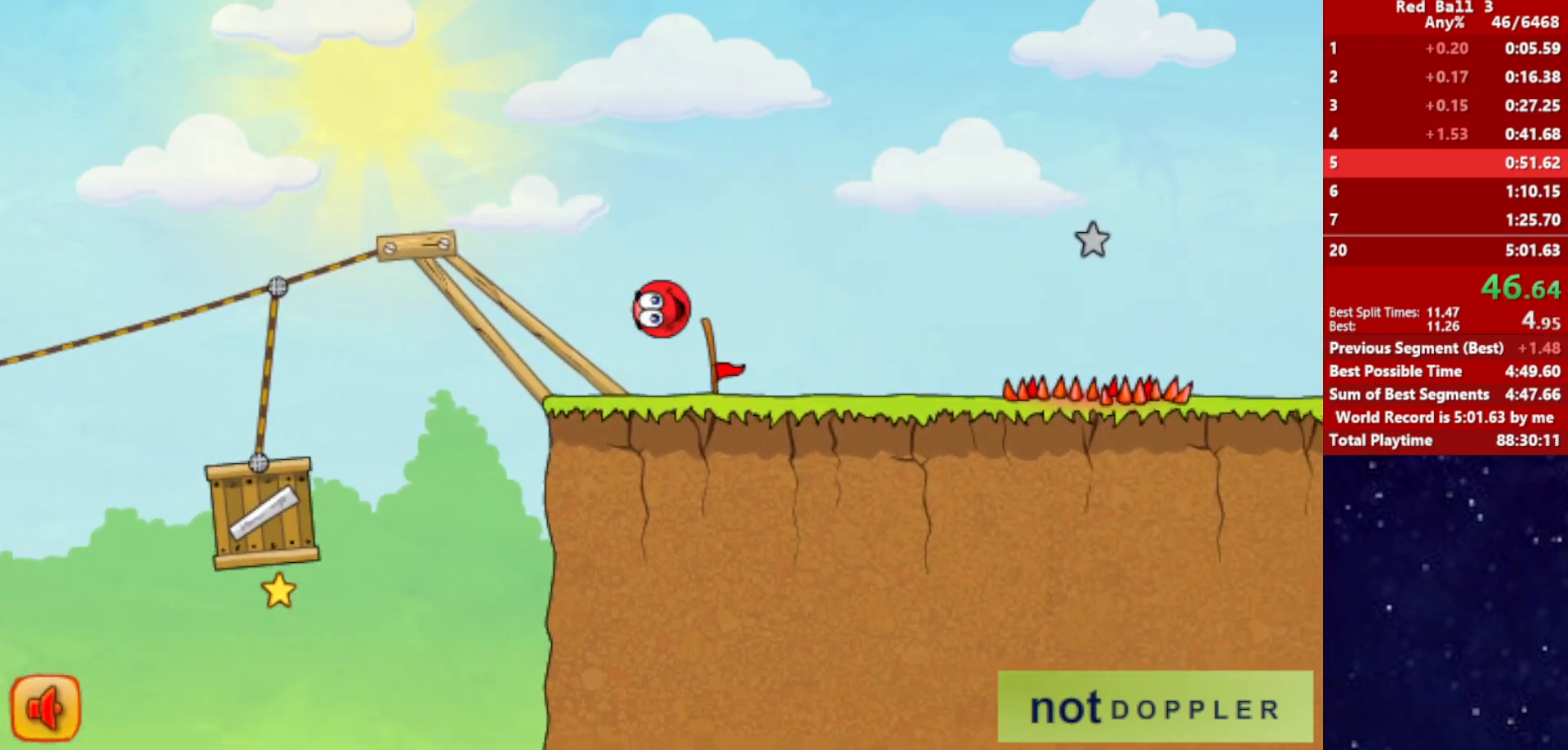
{"keys": ["right"], "events": [[200, "up", "down"], [300, "up", "up"]]}
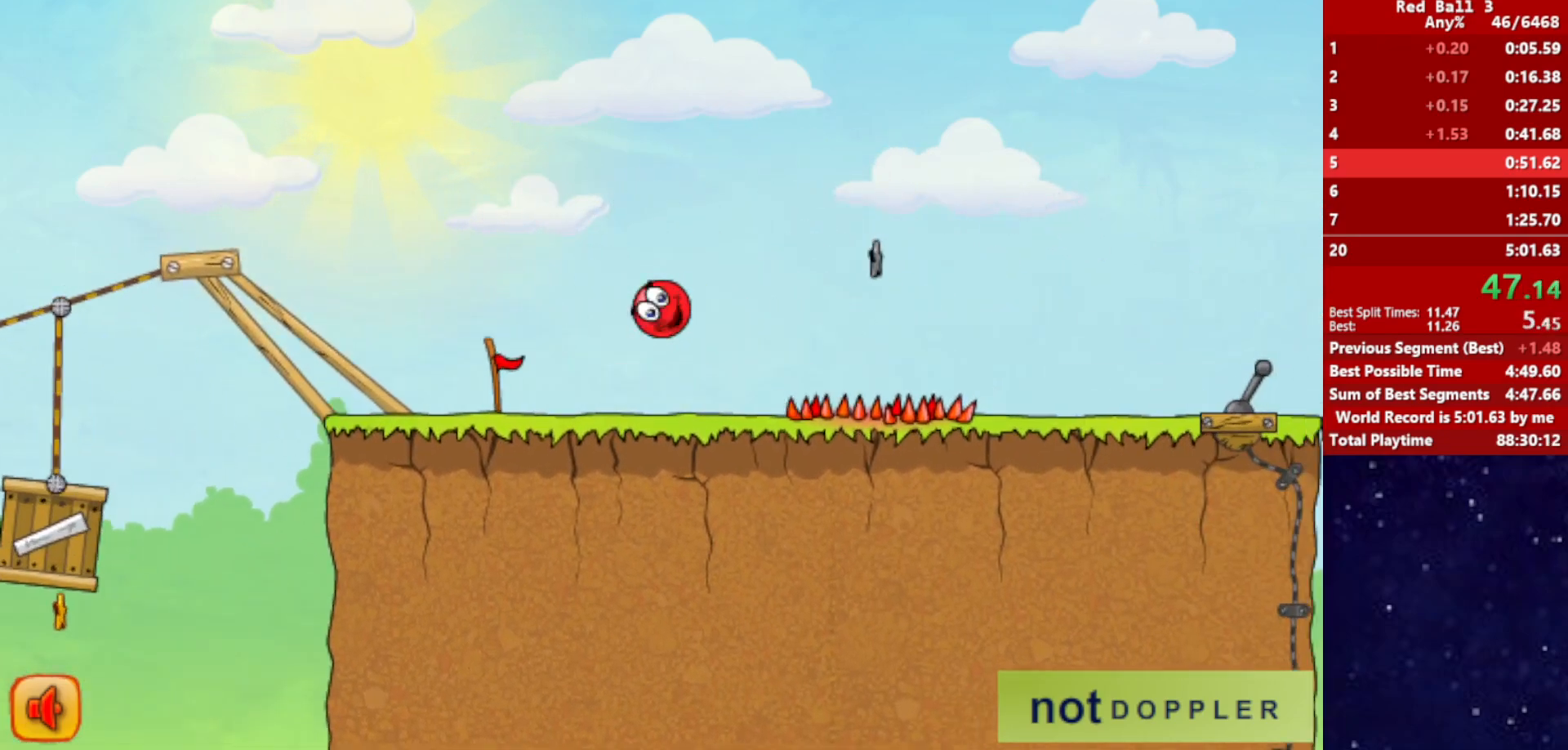
{"keys": ["right"], "events": [[134, "left", "down"], [150, "right", "up"], [184, "left", "up"], [184, "right", "down"]]}
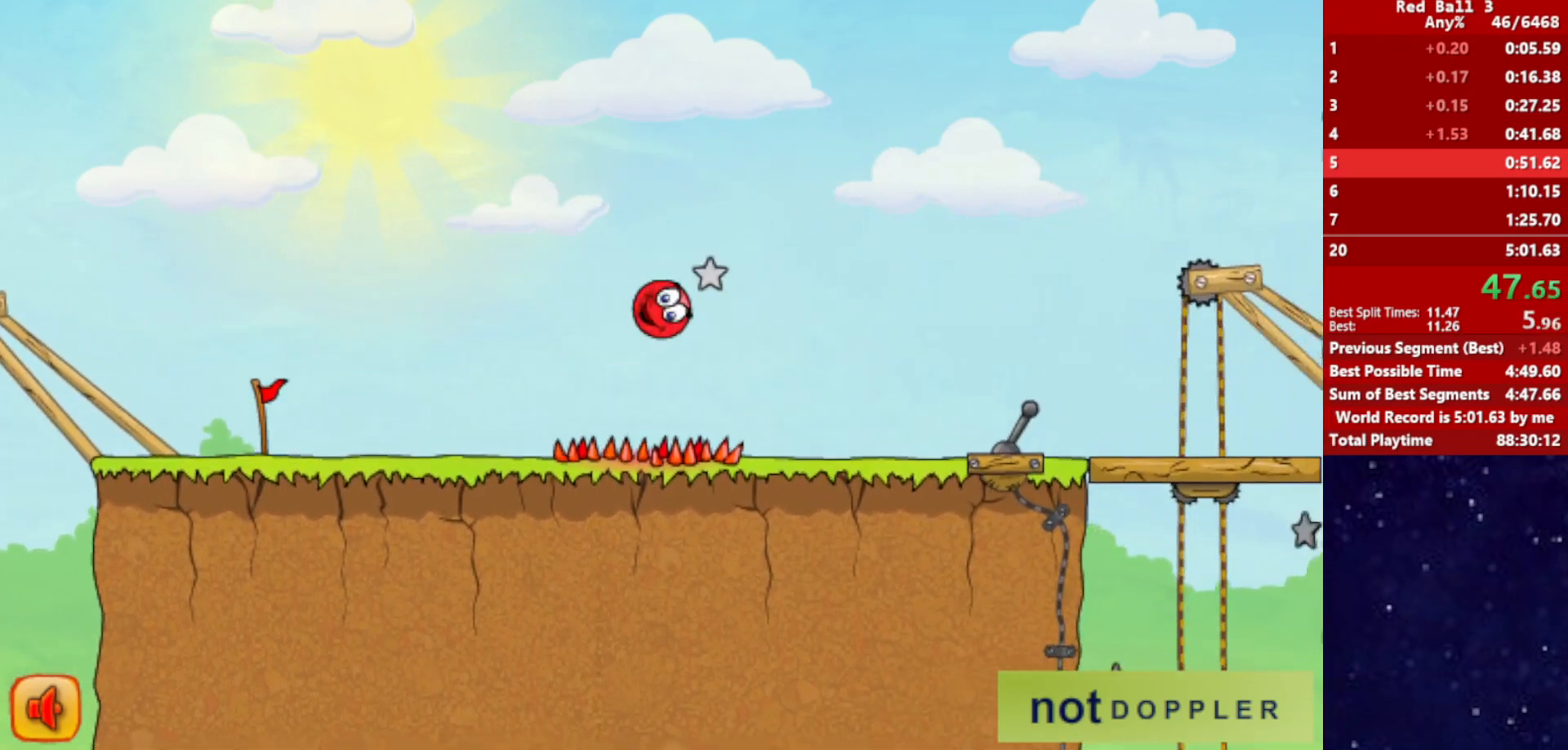
{"keys": ["p", "right", "up"], "events": [[400, "p", "down"], [400, "up", "down"]]}
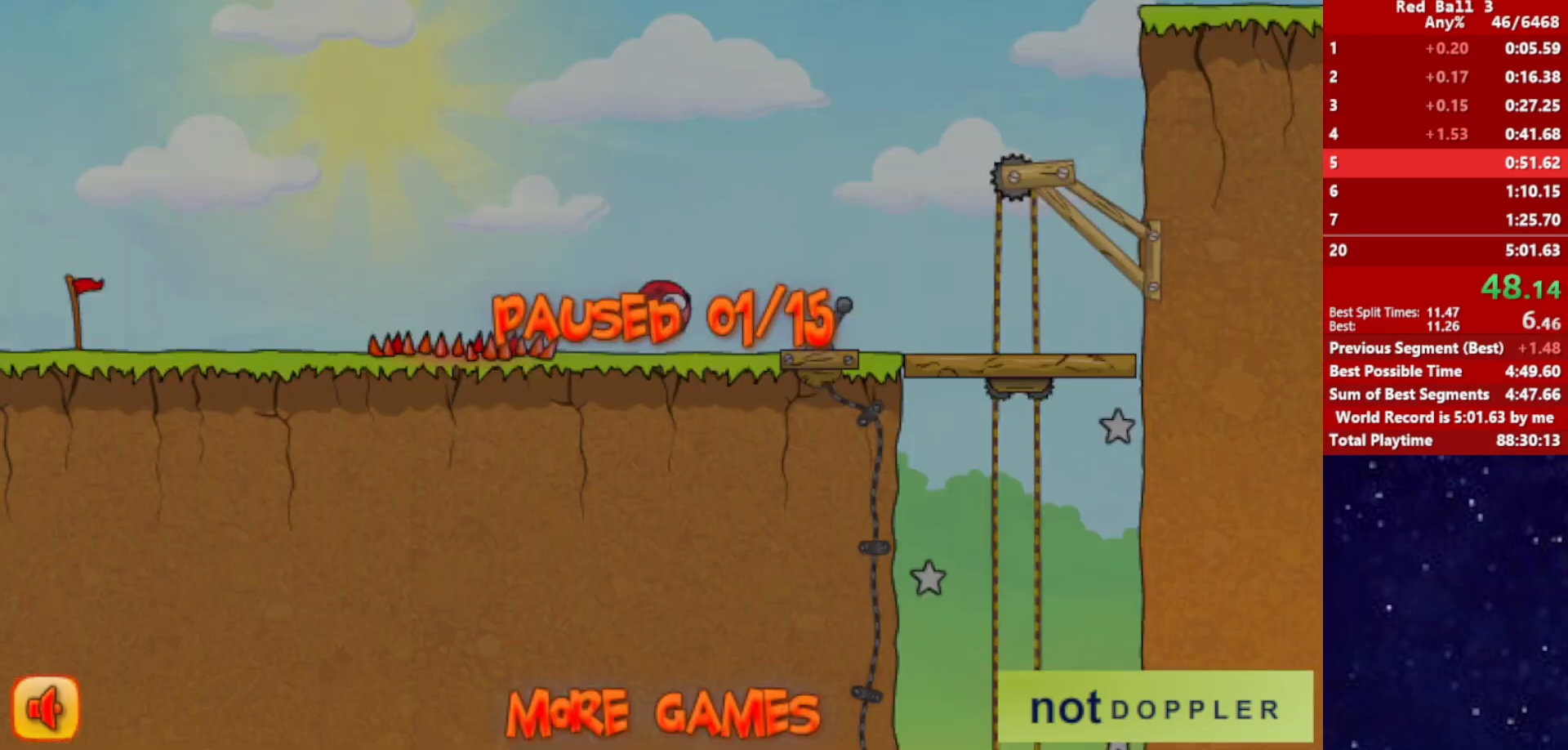
{"keys": ["p", "right"], "events": [[17, "p", "up"], [367, "up", "up"], [450, "p", "down"]]}
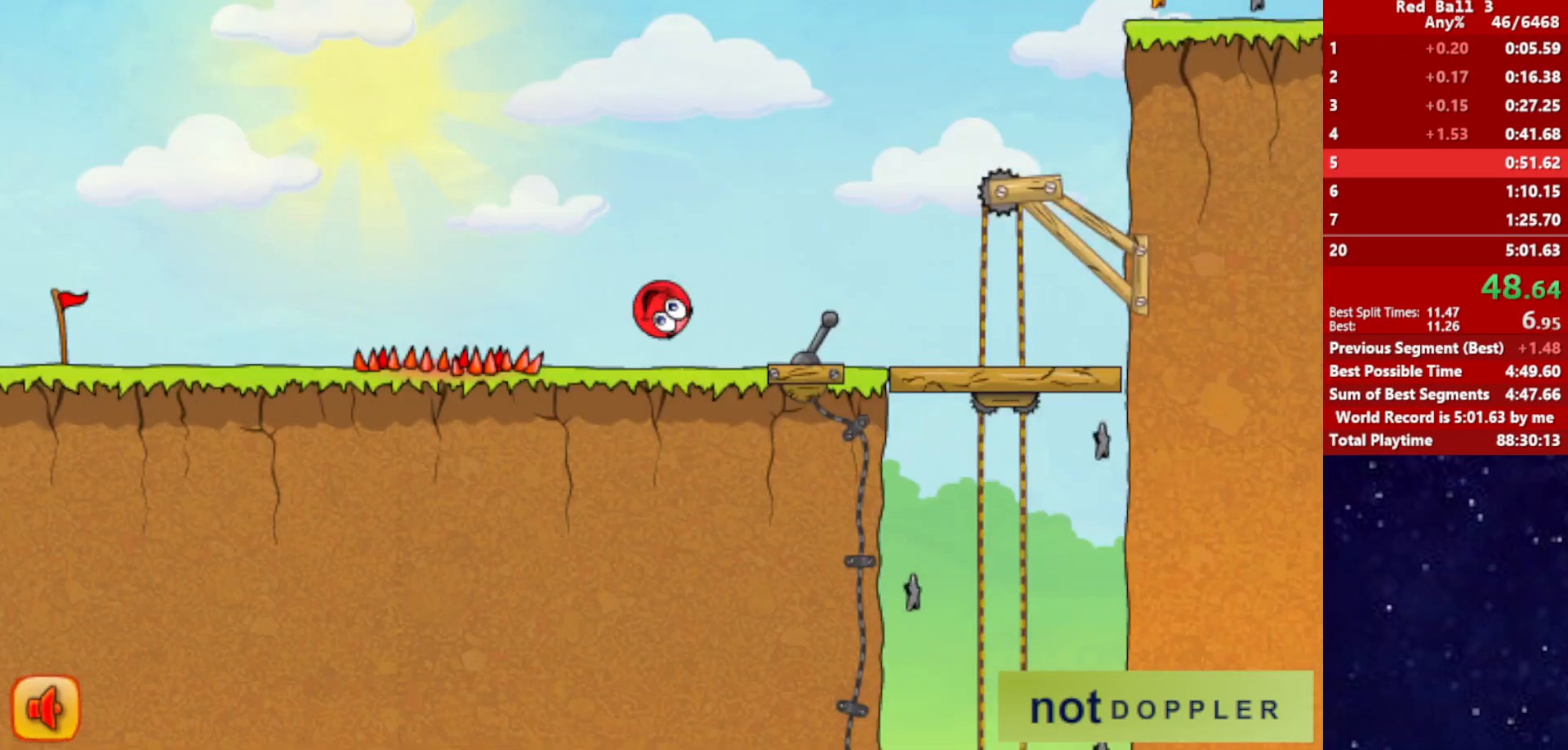
{"keys": ["left"], "events": [[17, "p", "up"], [34, "left", "down"], [34, "right", "up"]]}
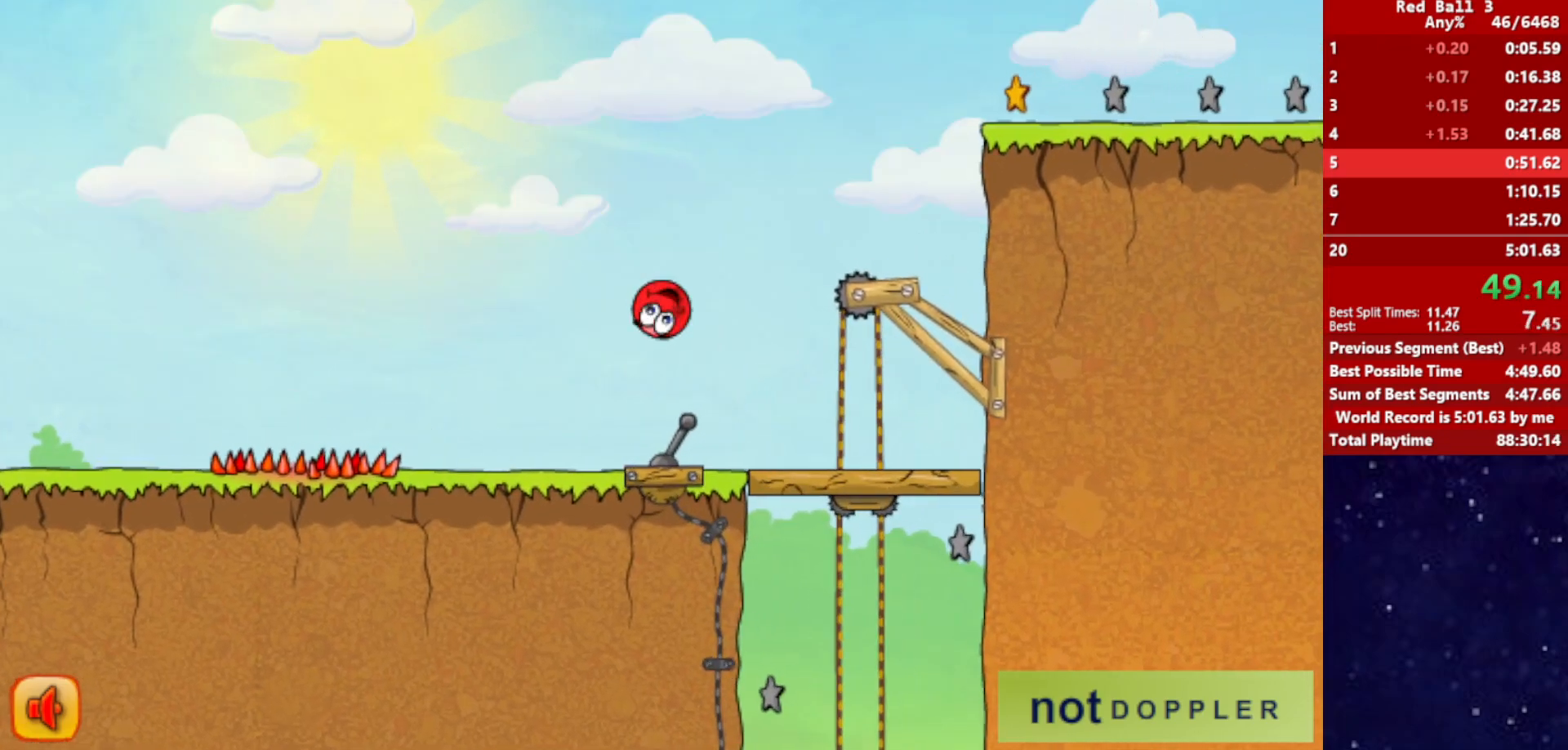
{"keys": ["right", "up"], "events": [[167, "left", "up"], [184, "right", "down"], [400, "p", "down"], [400, "up", "down"], [484, "p", "up"]]}
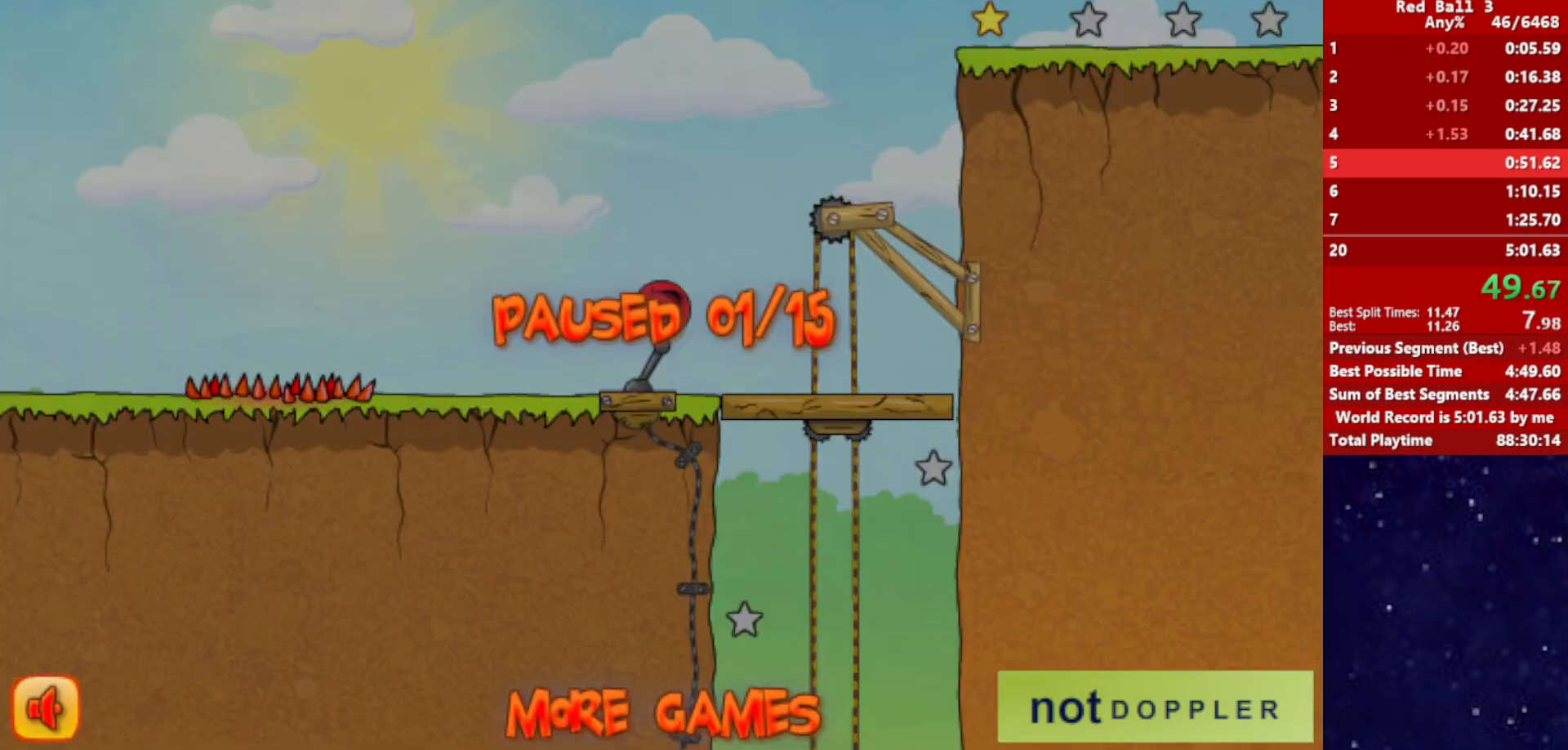
{"keys": ["right", "up"], "events": []}
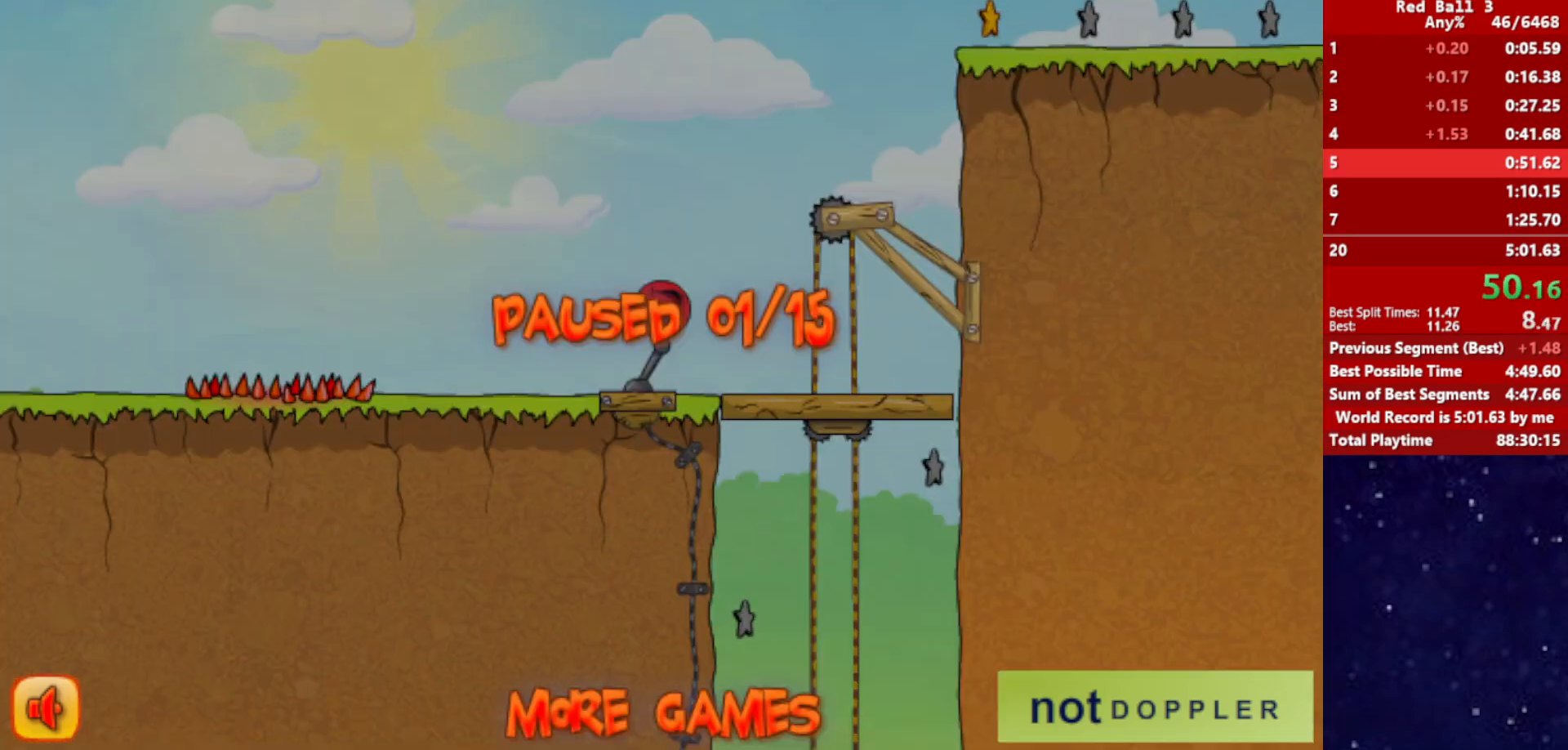
{"keys": ["right", "up"], "events": [[17, "p", "down"], [67, "p", "up"]]}
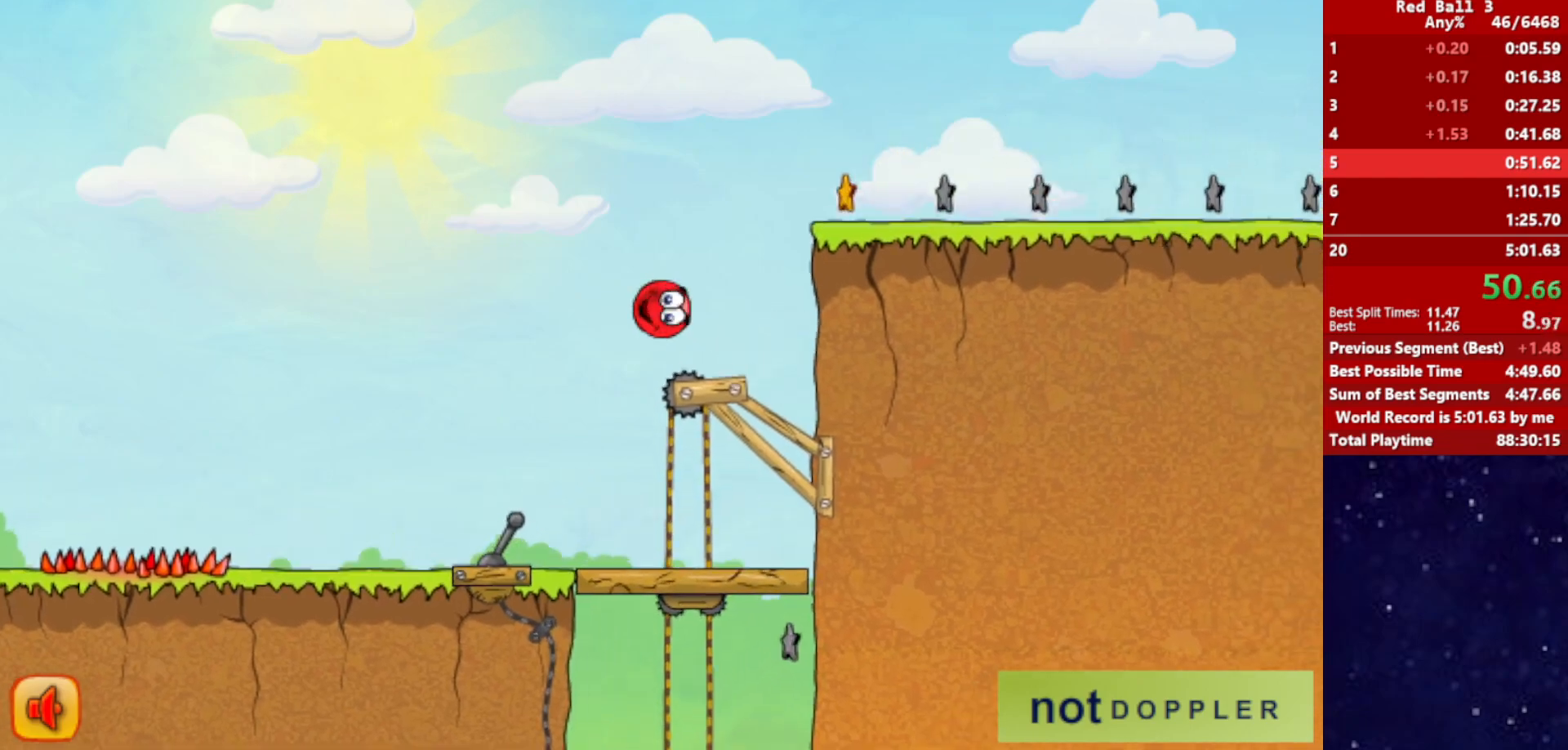
{"keys": ["right", "up"], "events": []}
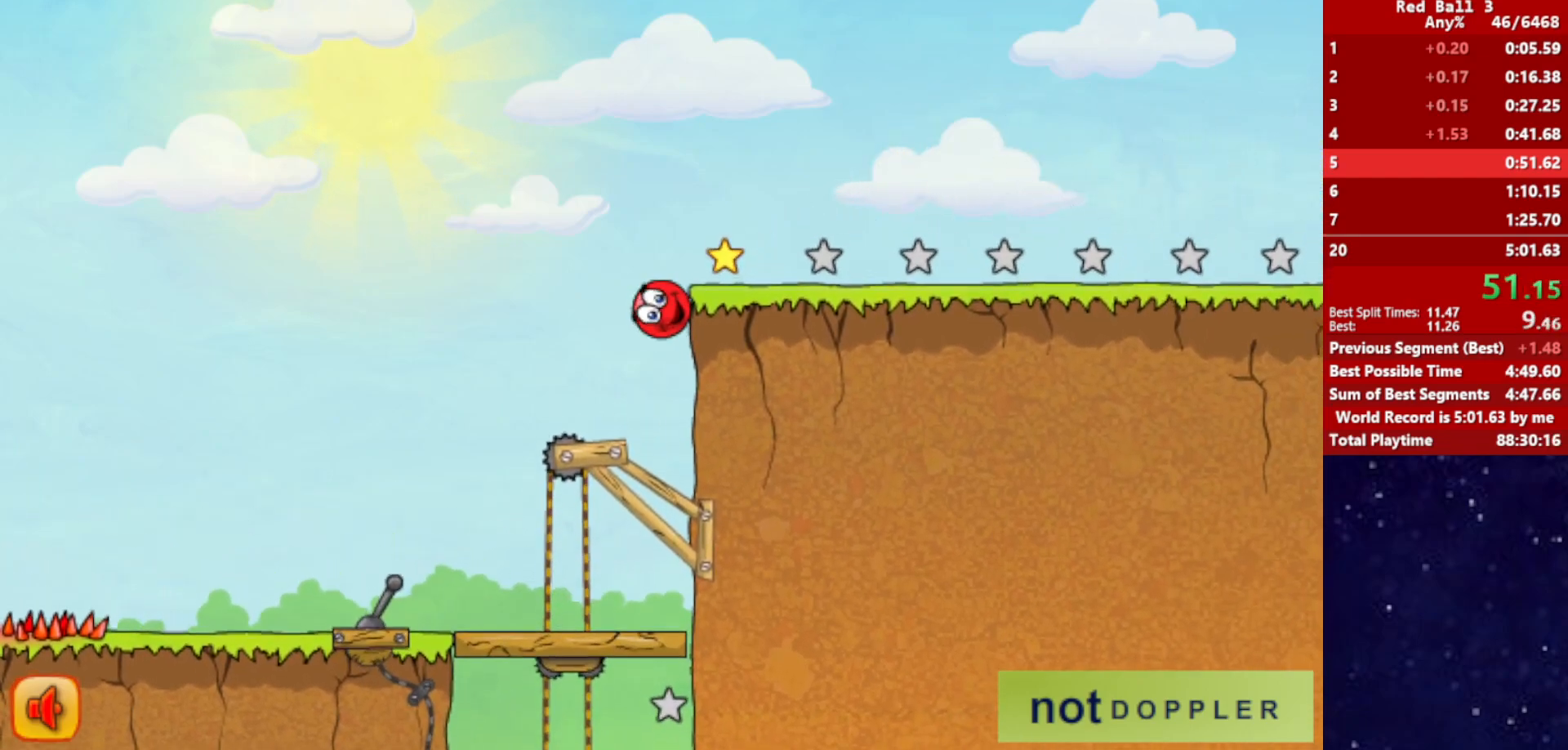
{"keys": ["right"], "events": [[234, "up", "up"]]}
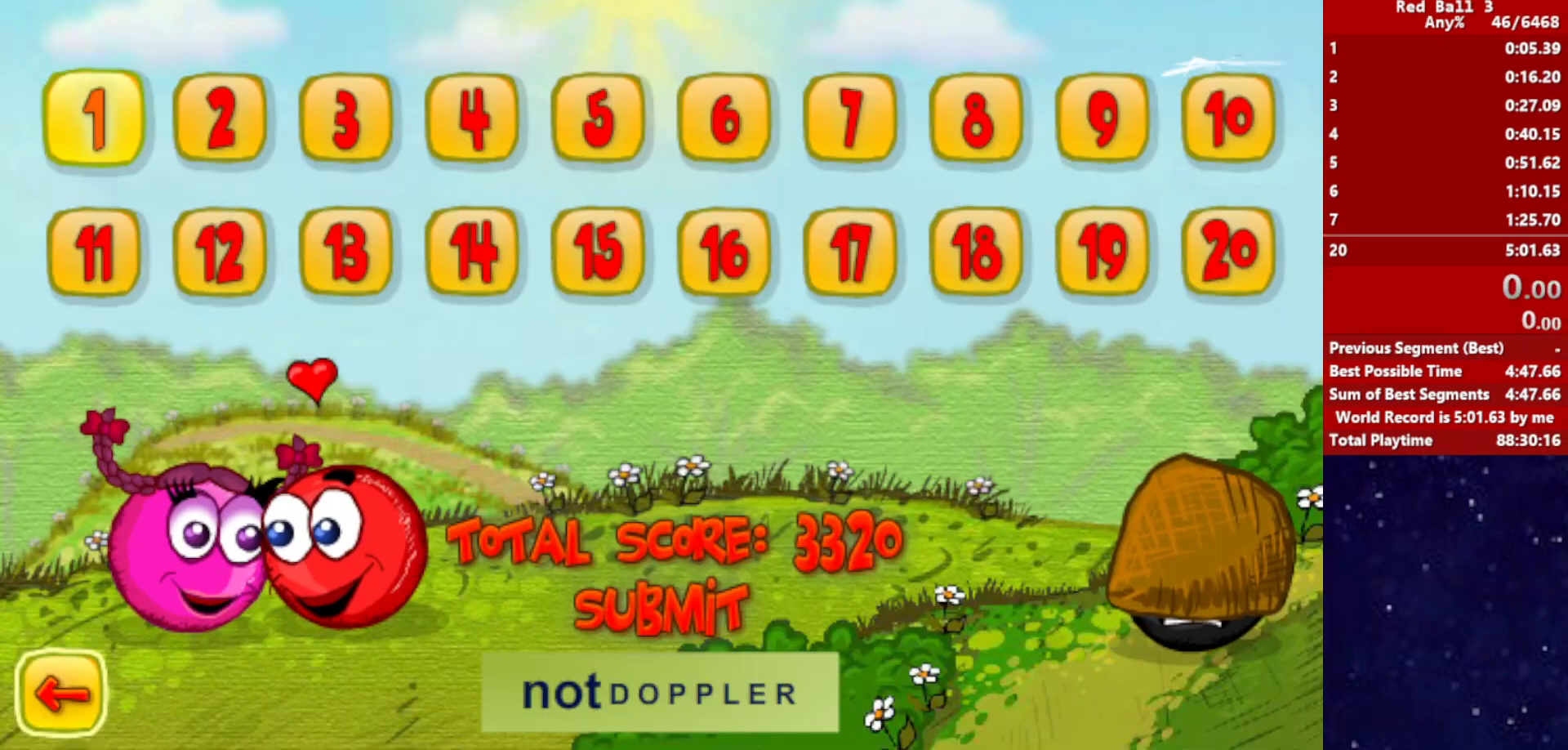
{"keys": ["right"], "events": []}
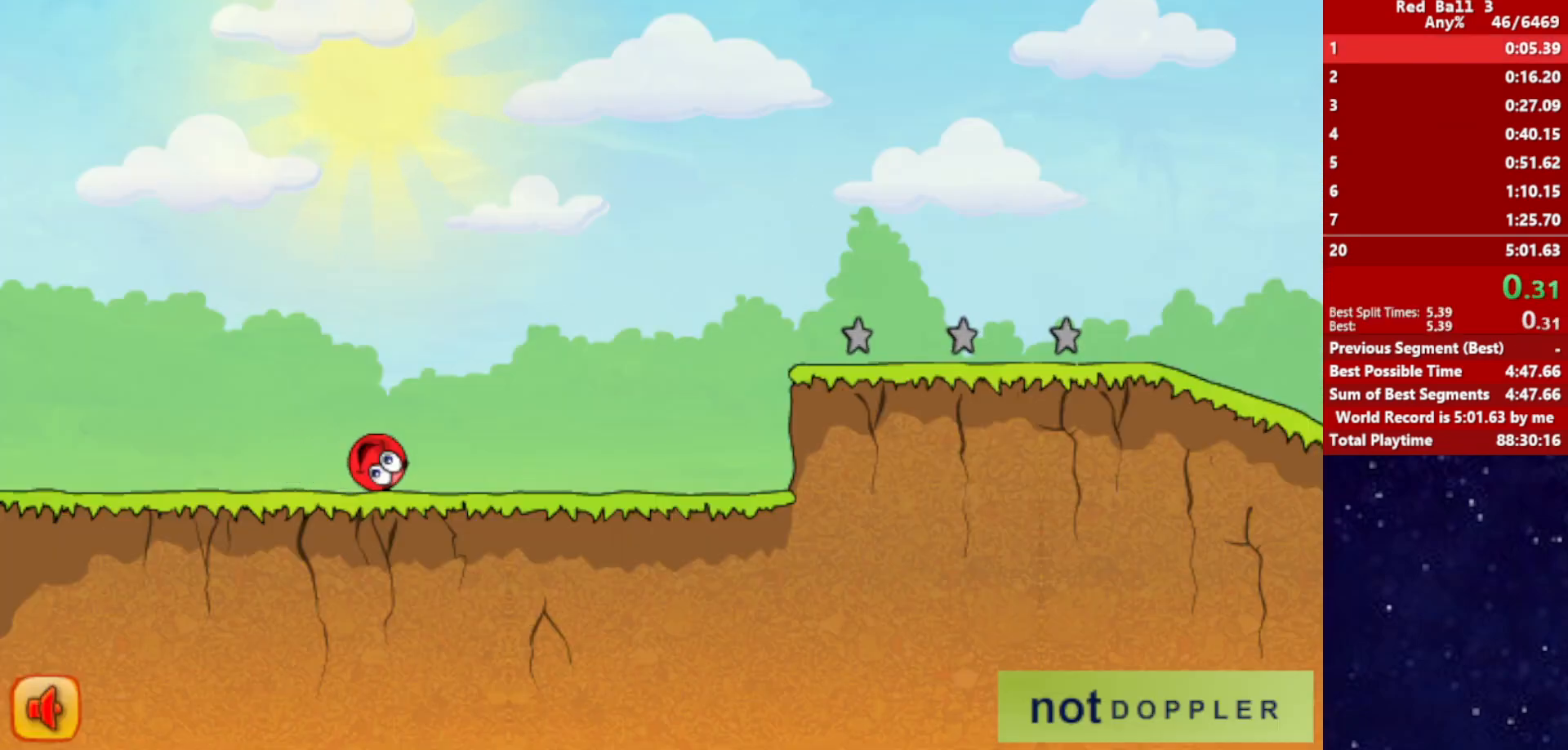
{"keys": ["right"], "events": []}
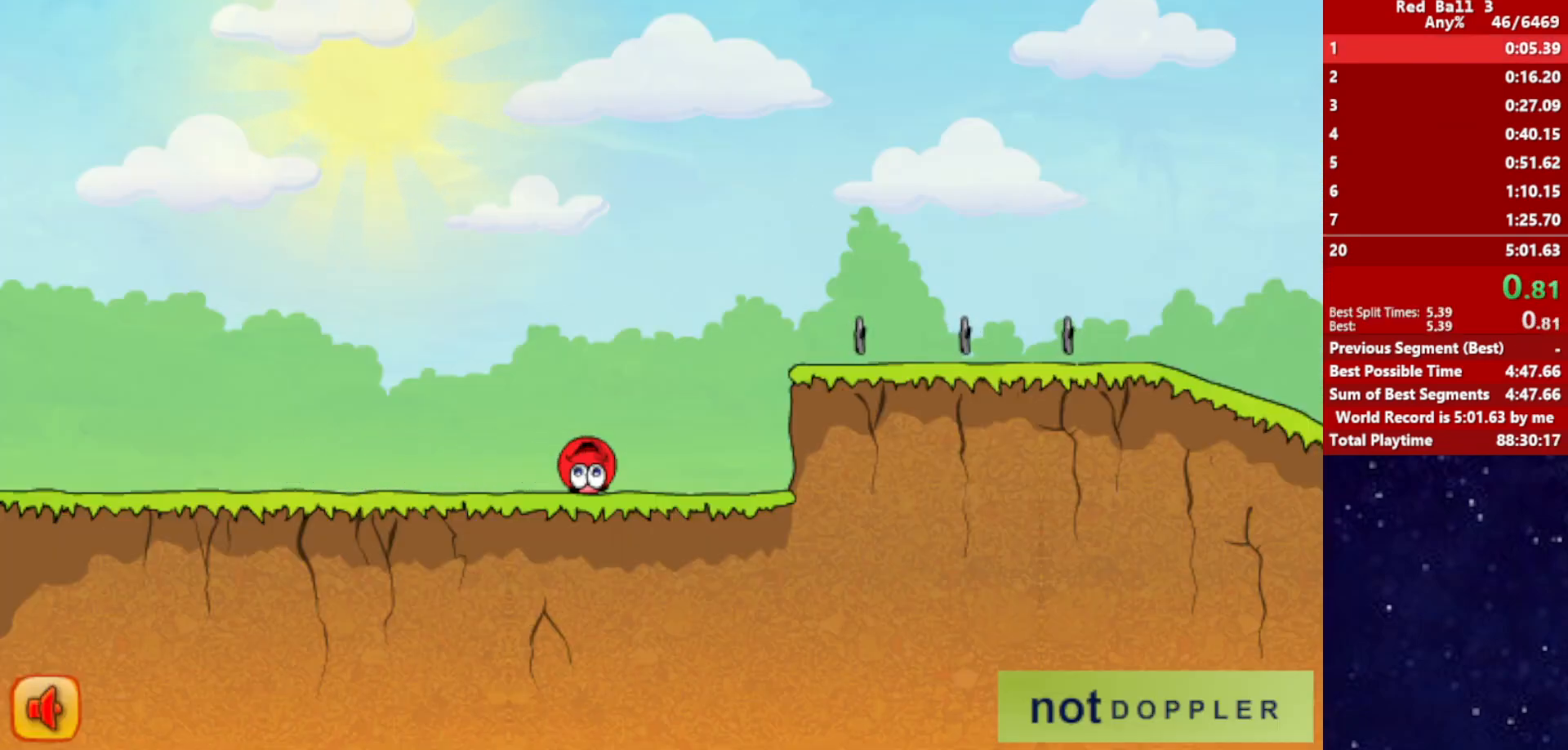
{"keys": ["right", "up"], "events": [[67, "up", "down"]]}
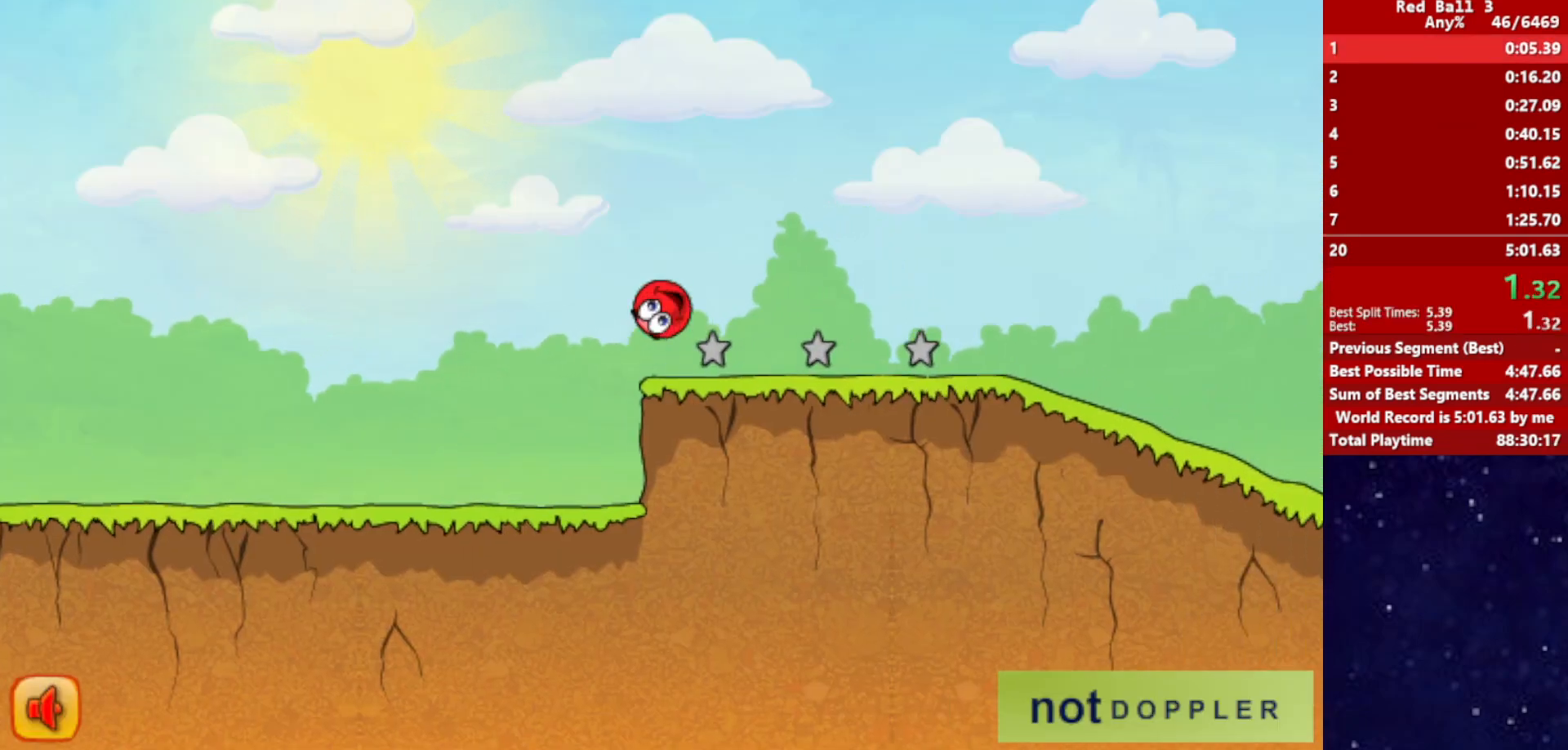
{"keys": ["right"], "events": [[400, "up", "up"]]}
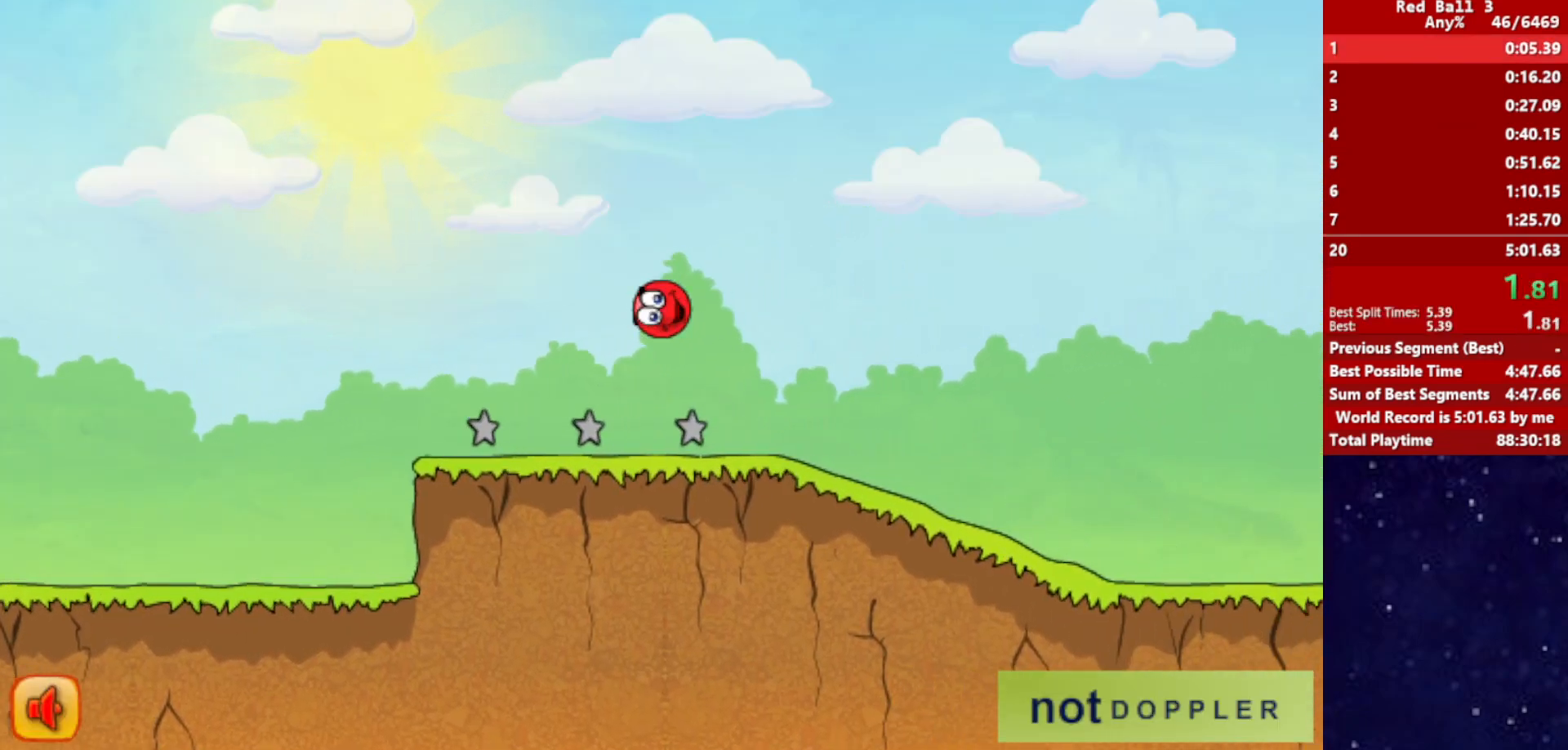
{"keys": ["right"], "events": []}
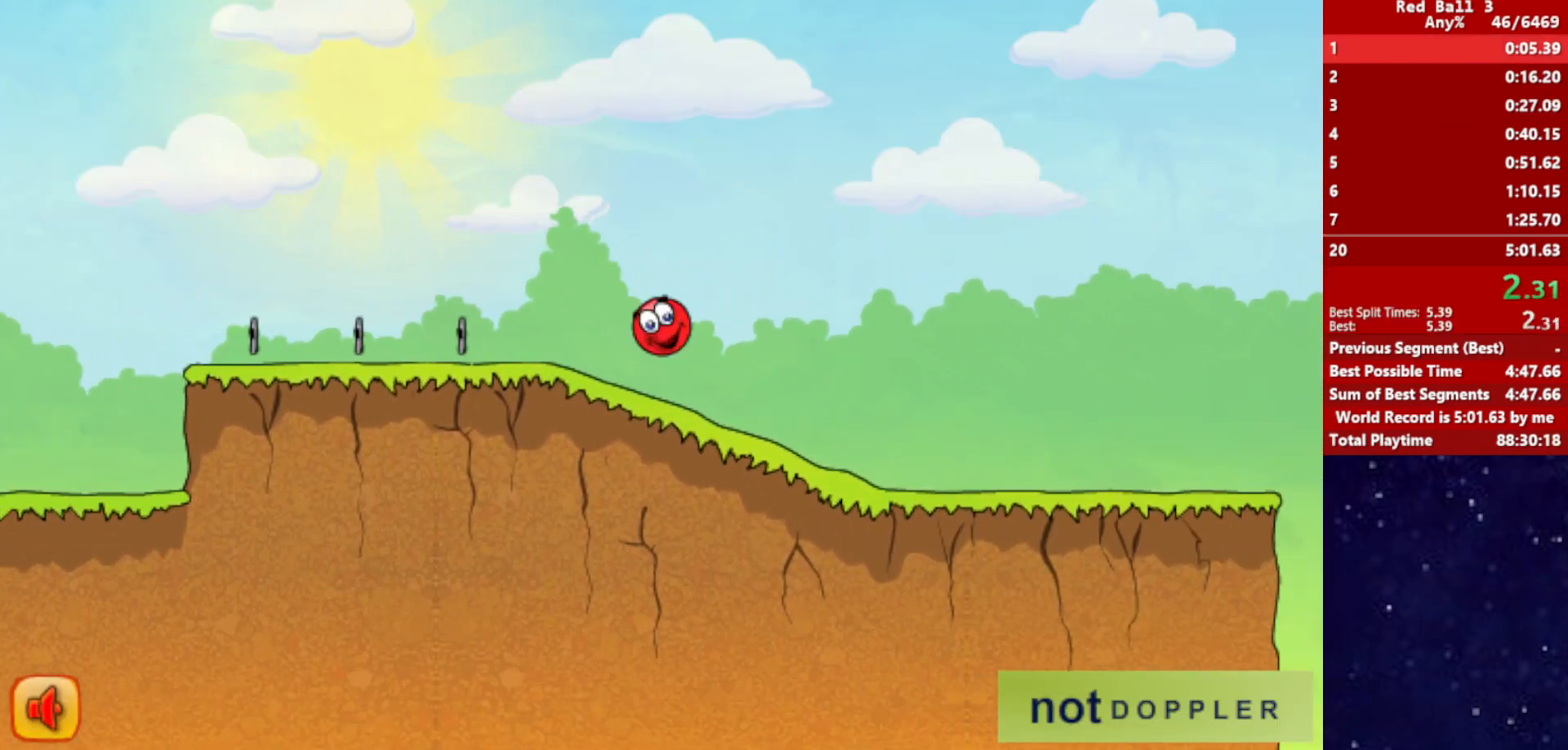
{"keys": ["right"], "events": []}
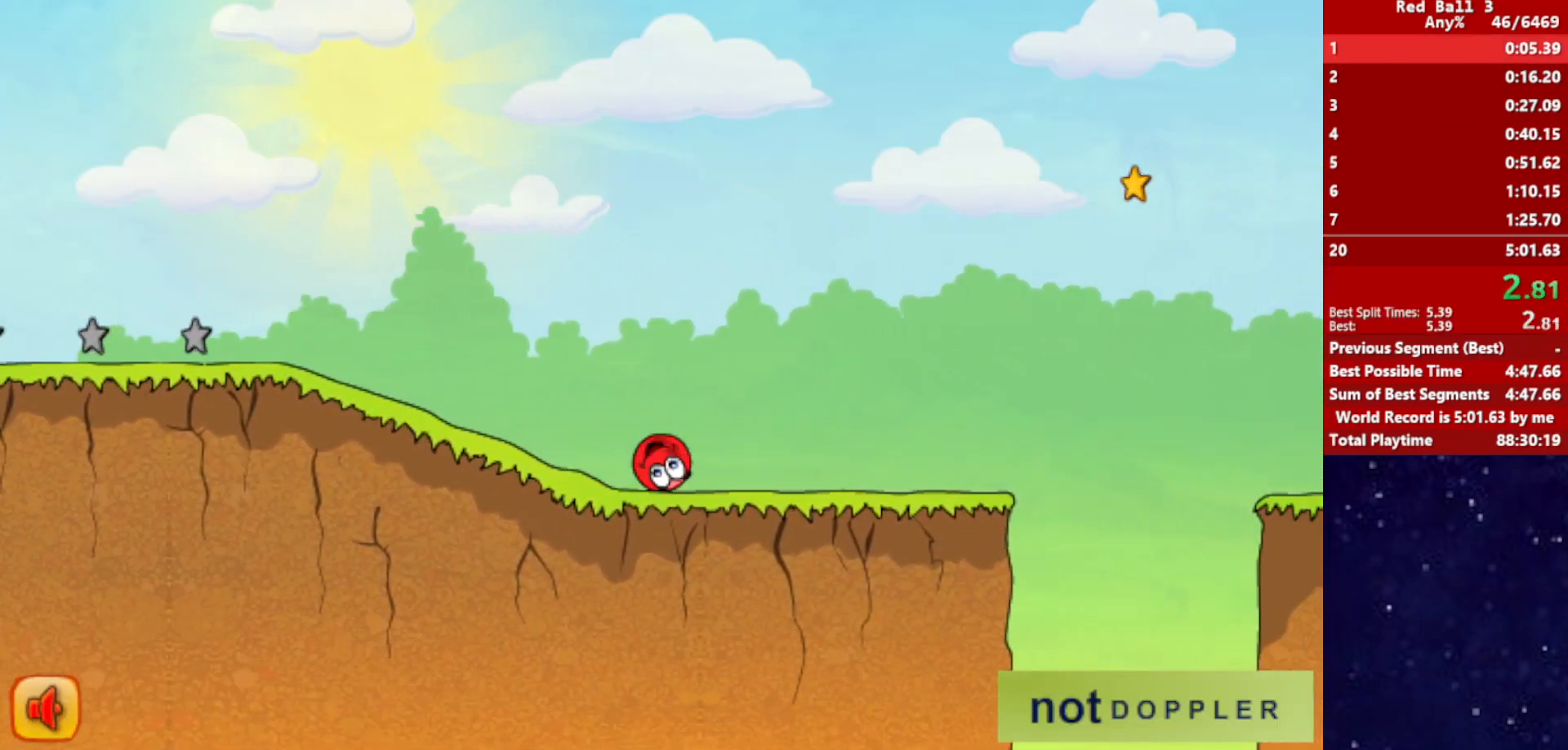
{"keys": ["right", "up"], "events": [[217, "up", "down"]]}